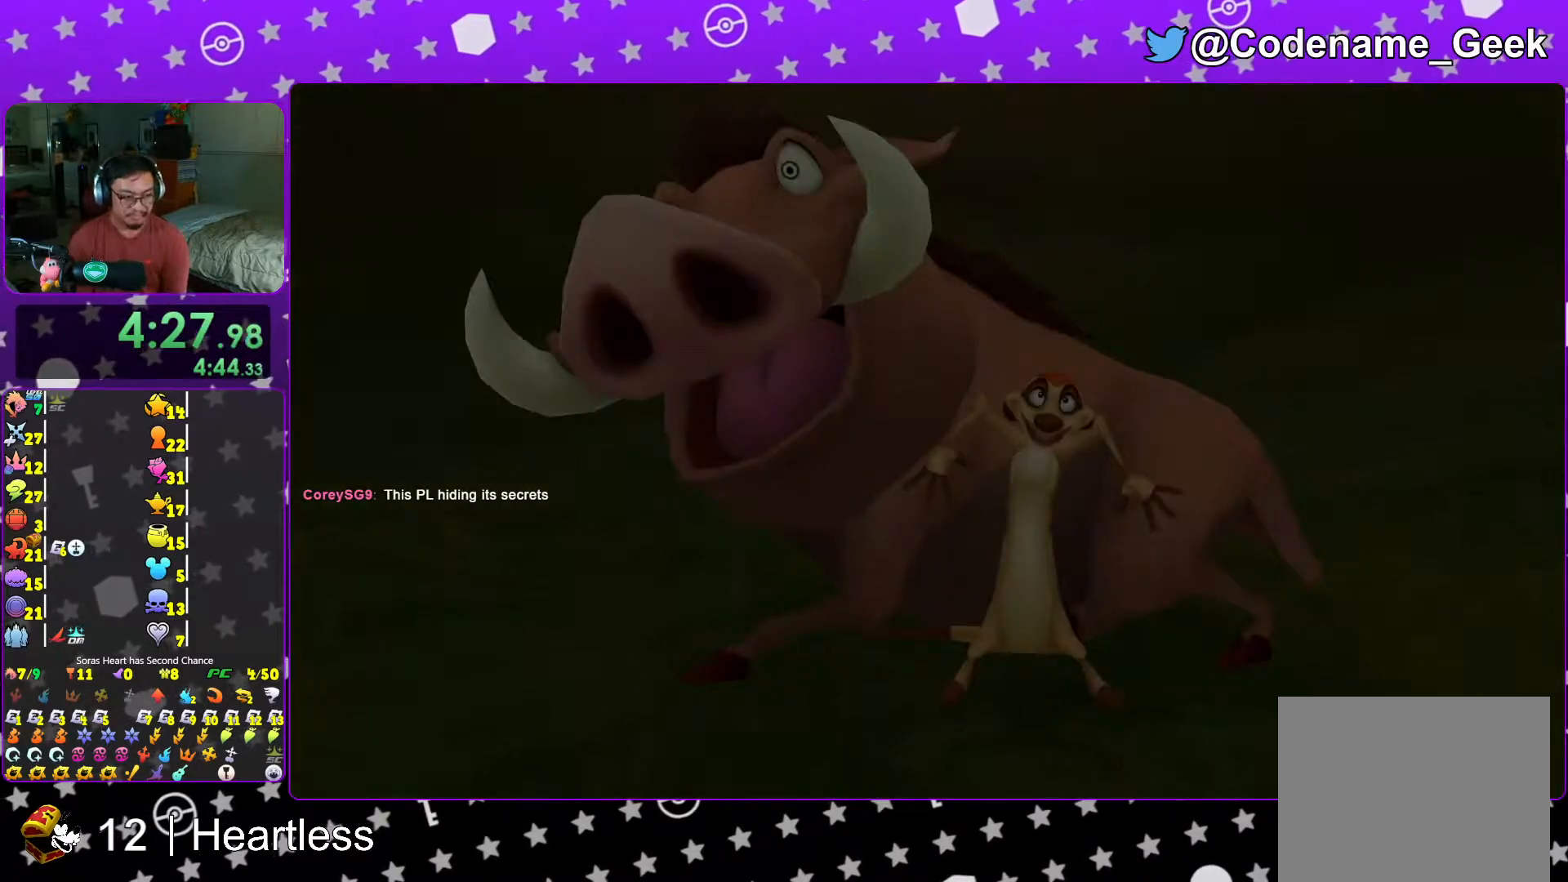
Gameplay with a controller (Nintendo layout); each line is a JSON object with the inputs held at the frame after it. "events" lists button and stick changes between this image and that frame as [ms after this image, input, new state], when the widget could be followed in between. Not read: L3 R3.
{"buttons": [], "left_stick": "up-left", "right_stick": "center", "events": [[83, "START", "up"], [117, "DPAD_DOWN", "down"], [217, "A", "down"], [217, "DPAD_DOWN", "up"], [317, "A", "up"], [367, "A", "down"], [383, "L1", "down"], [417, "left_stick", "up-left"], [467, "L1", "up"], [483, "A", "up"]]}
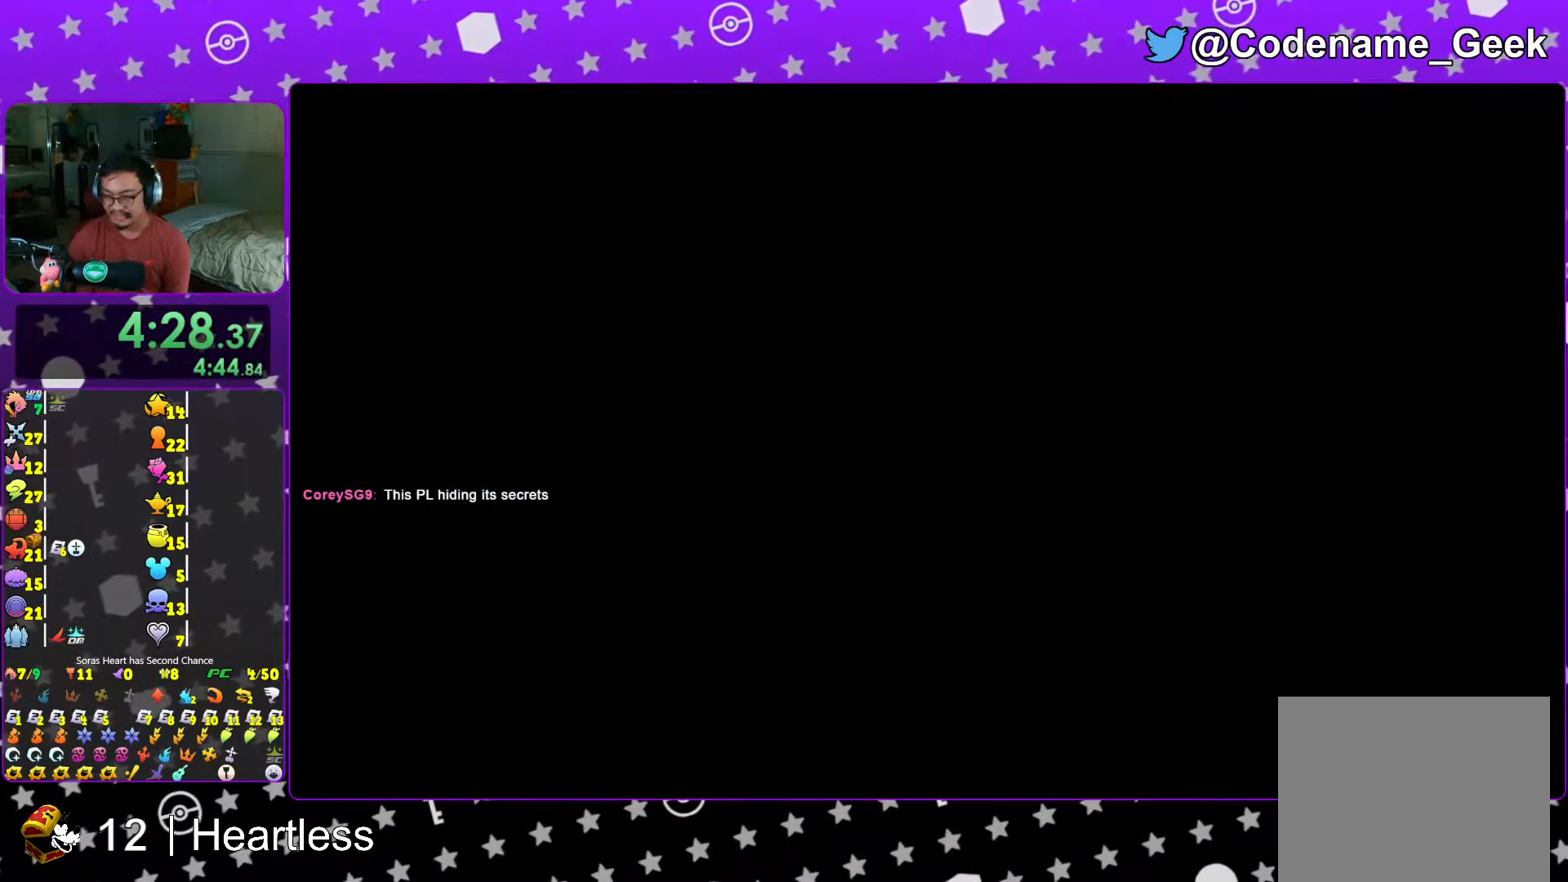
{"buttons": [], "left_stick": "up", "right_stick": "center", "events": [[133, "L1", "down"], [217, "L1", "up"], [317, "left_stick", "up"], [367, "L1", "down"], [467, "L1", "up"]]}
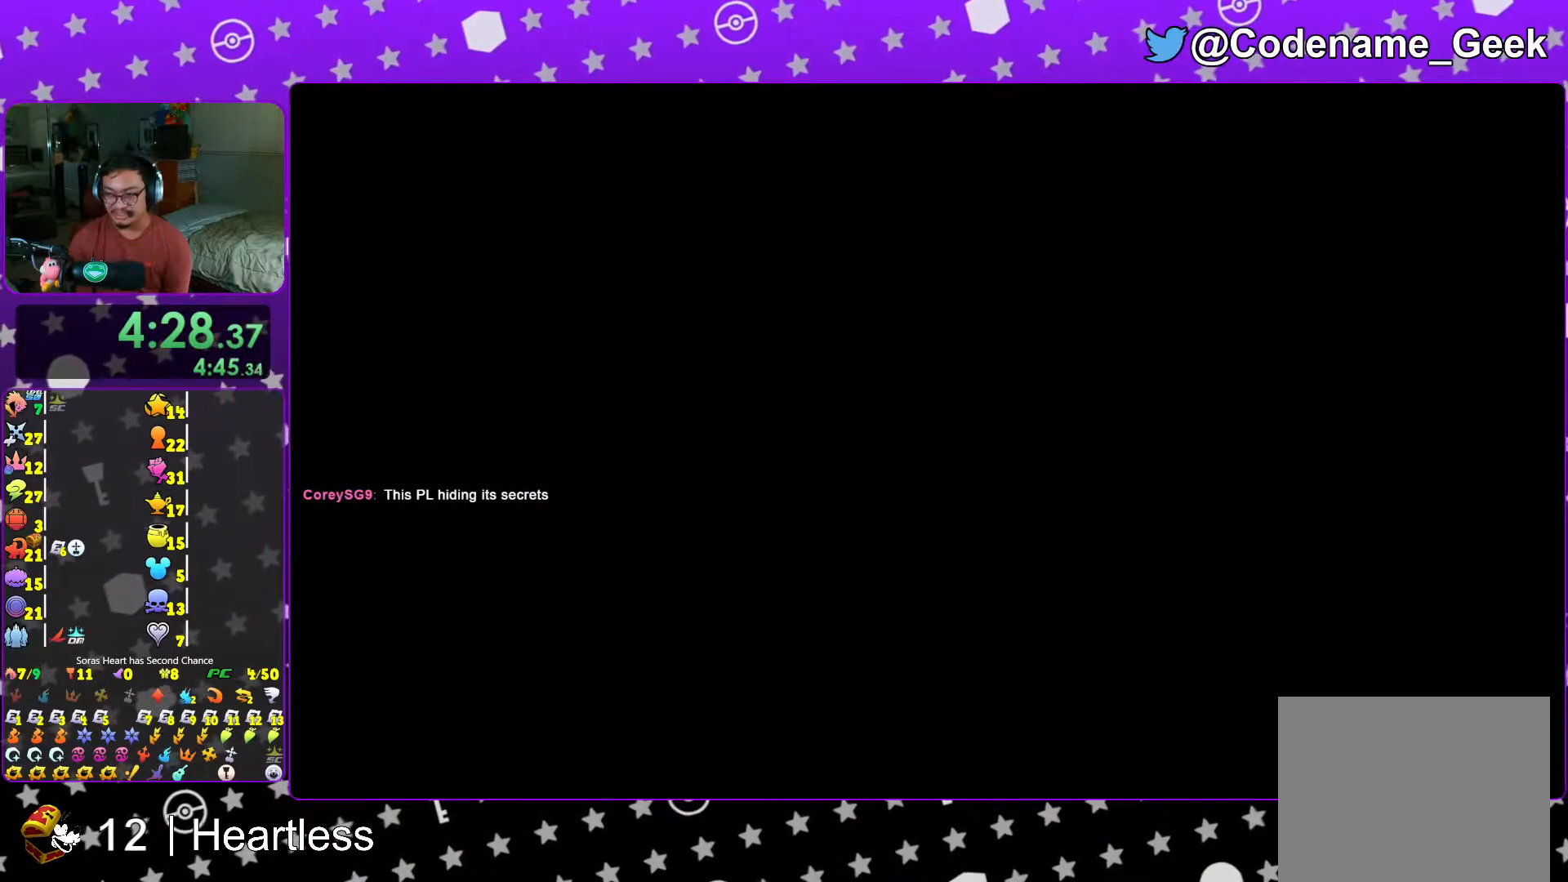
{"buttons": ["Y"], "left_stick": "up", "right_stick": "center", "events": [[83, "L1", "down"], [133, "L1", "up"], [233, "L1", "down"], [317, "L1", "up"], [433, "Y", "down"]]}
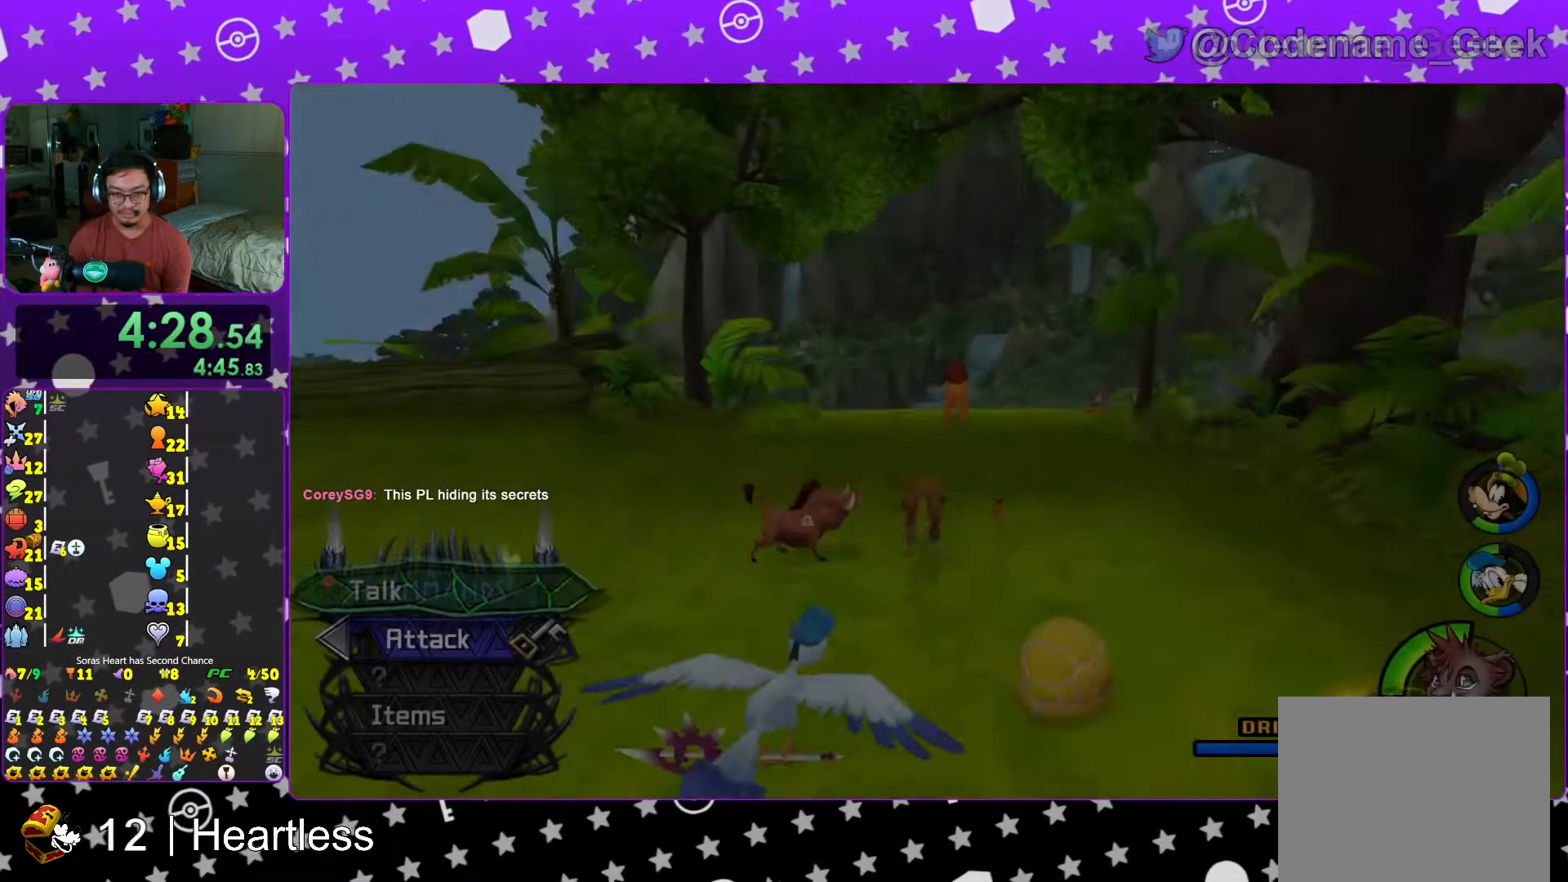
{"buttons": ["Y"], "left_stick": "right", "right_stick": "center", "events": [[367, "X", "down"], [417, "left_stick", "right"], [433, "X", "up"]]}
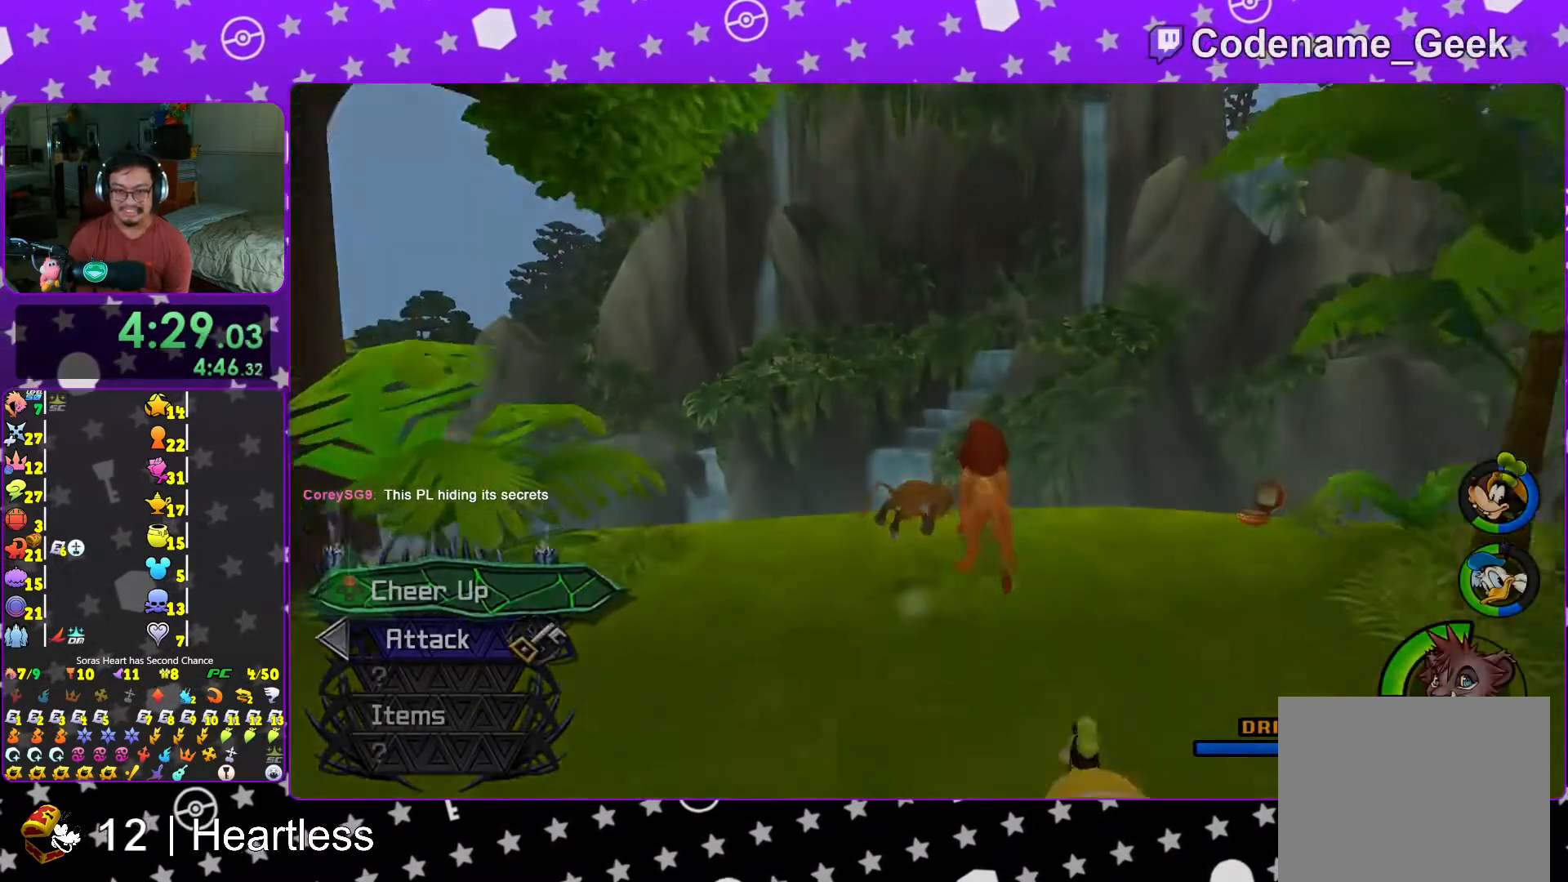
{"buttons": ["B"], "left_stick": "center", "right_stick": "center", "events": [[17, "X", "down"], [117, "X", "up"], [283, "Y", "up"], [317, "left_stick", "center"], [433, "B", "down"]]}
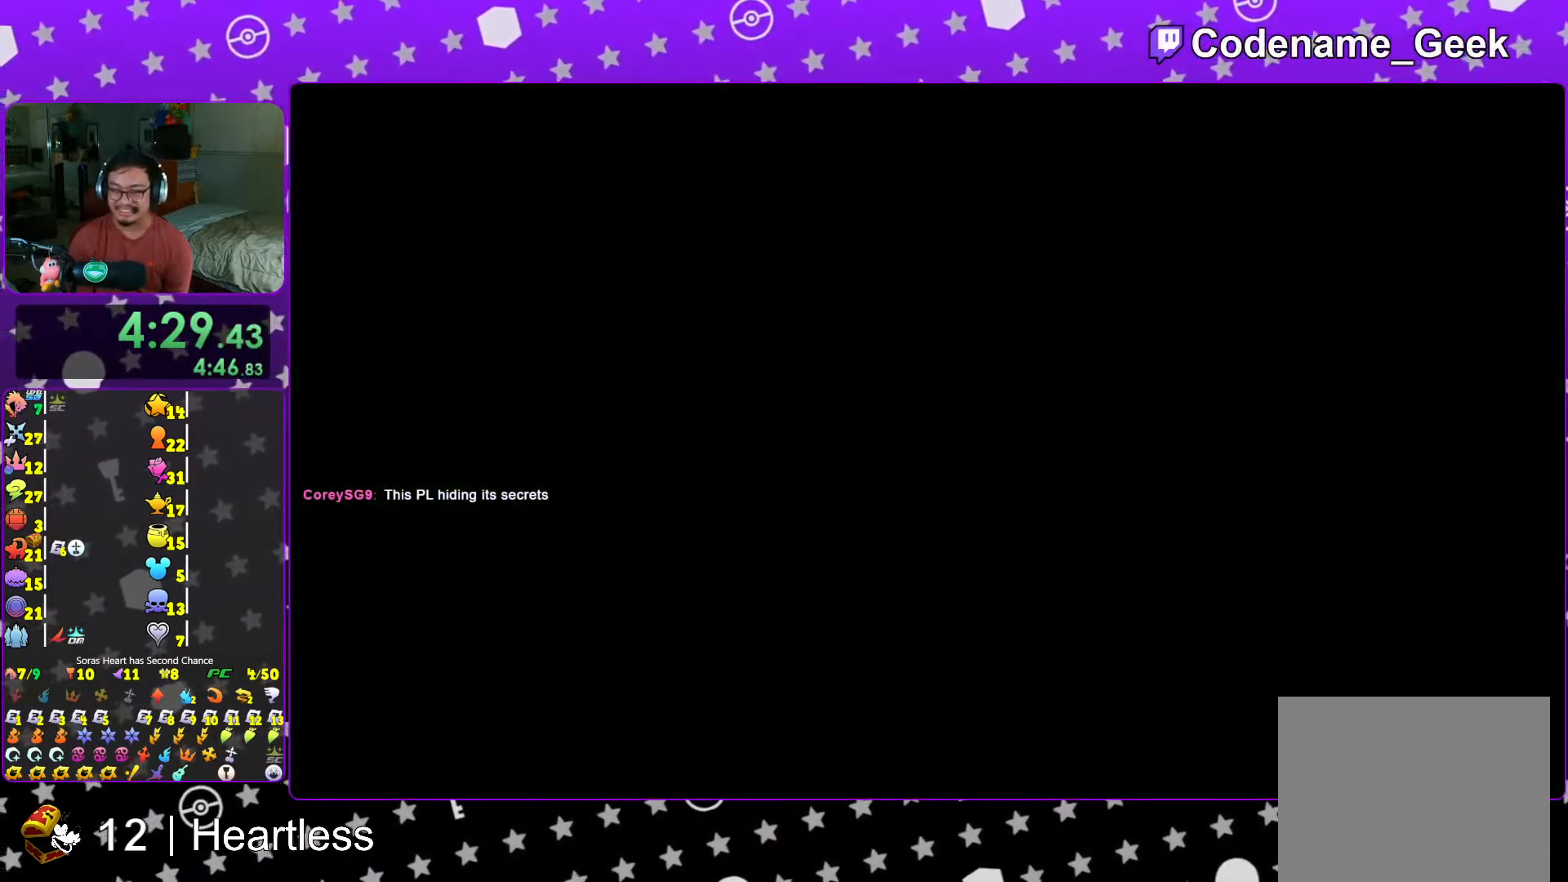
{"buttons": ["B"], "left_stick": "center", "right_stick": "center", "events": [[67, "B", "up"], [133, "B", "down"], [217, "B", "up"], [317, "B", "down"], [367, "B", "up"], [467, "B", "down"]]}
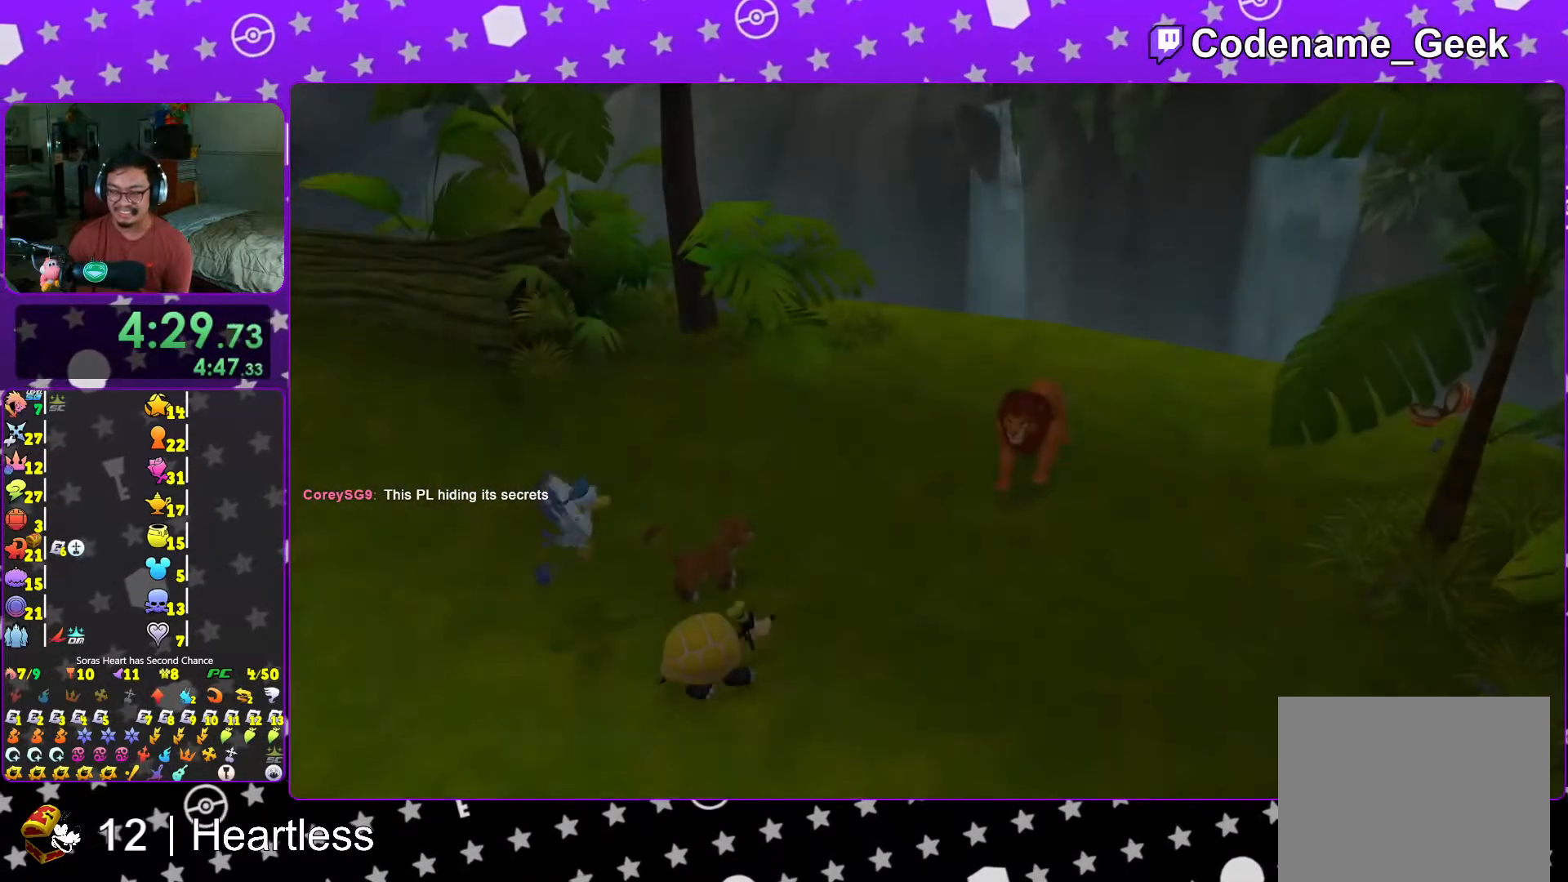
{"buttons": ["START"], "left_stick": "center", "right_stick": "center", "events": [[33, "B", "up"], [117, "B", "down"], [183, "B", "up"], [317, "B", "down"], [367, "B", "up"], [433, "START", "down"]]}
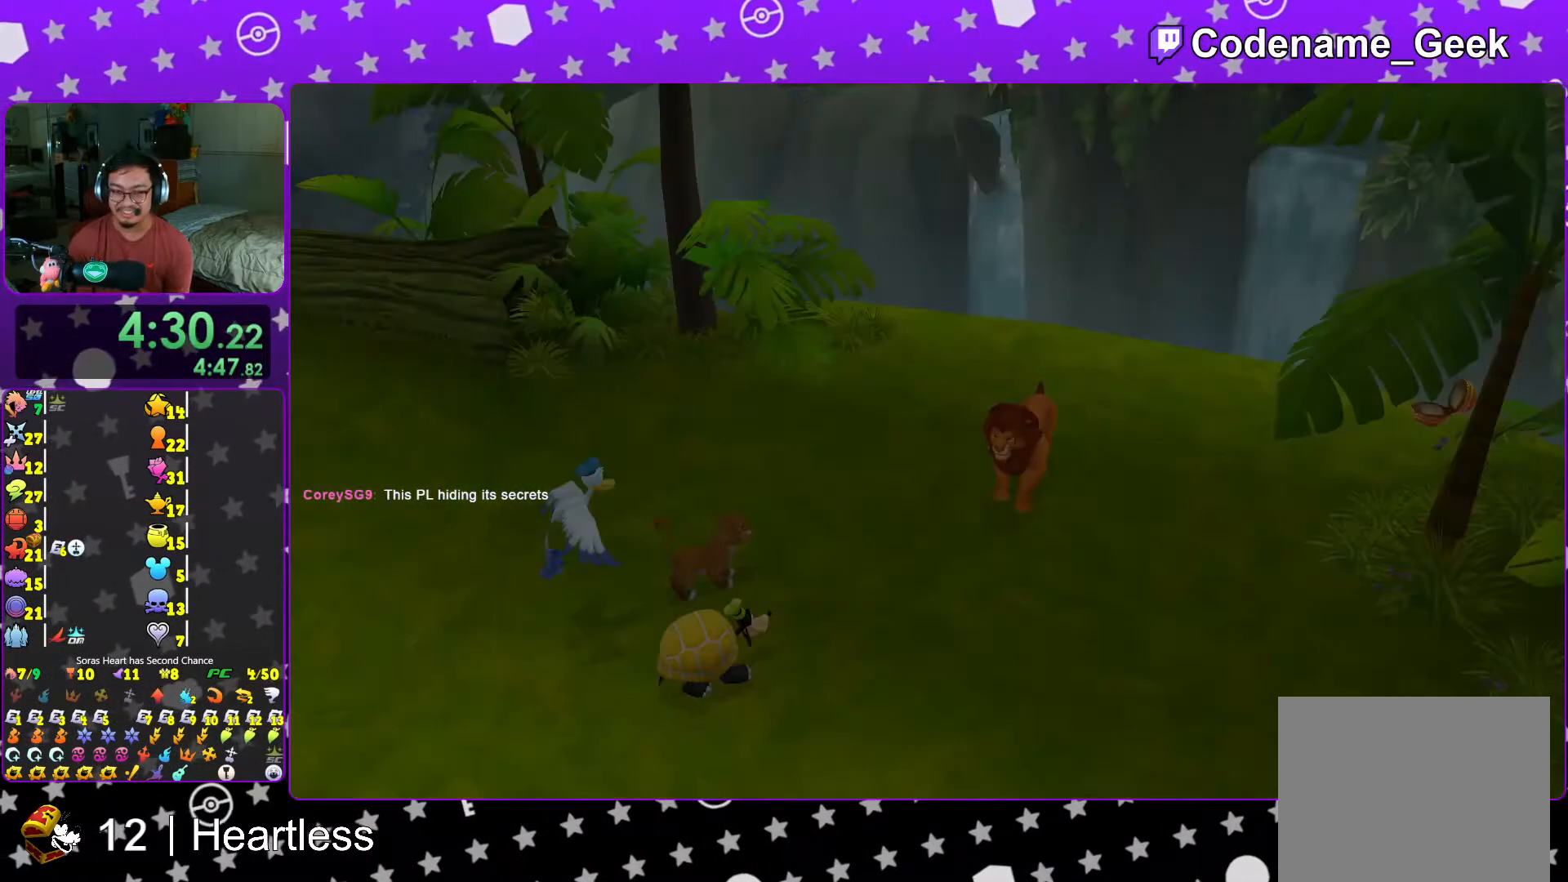
{"buttons": [], "left_stick": "center", "right_stick": "center", "events": [[67, "START", "up"], [117, "DPAD_DOWN", "down"], [217, "A", "down"], [217, "DPAD_DOWN", "up"], [283, "A", "up"], [367, "A", "down"], [467, "A", "up"]]}
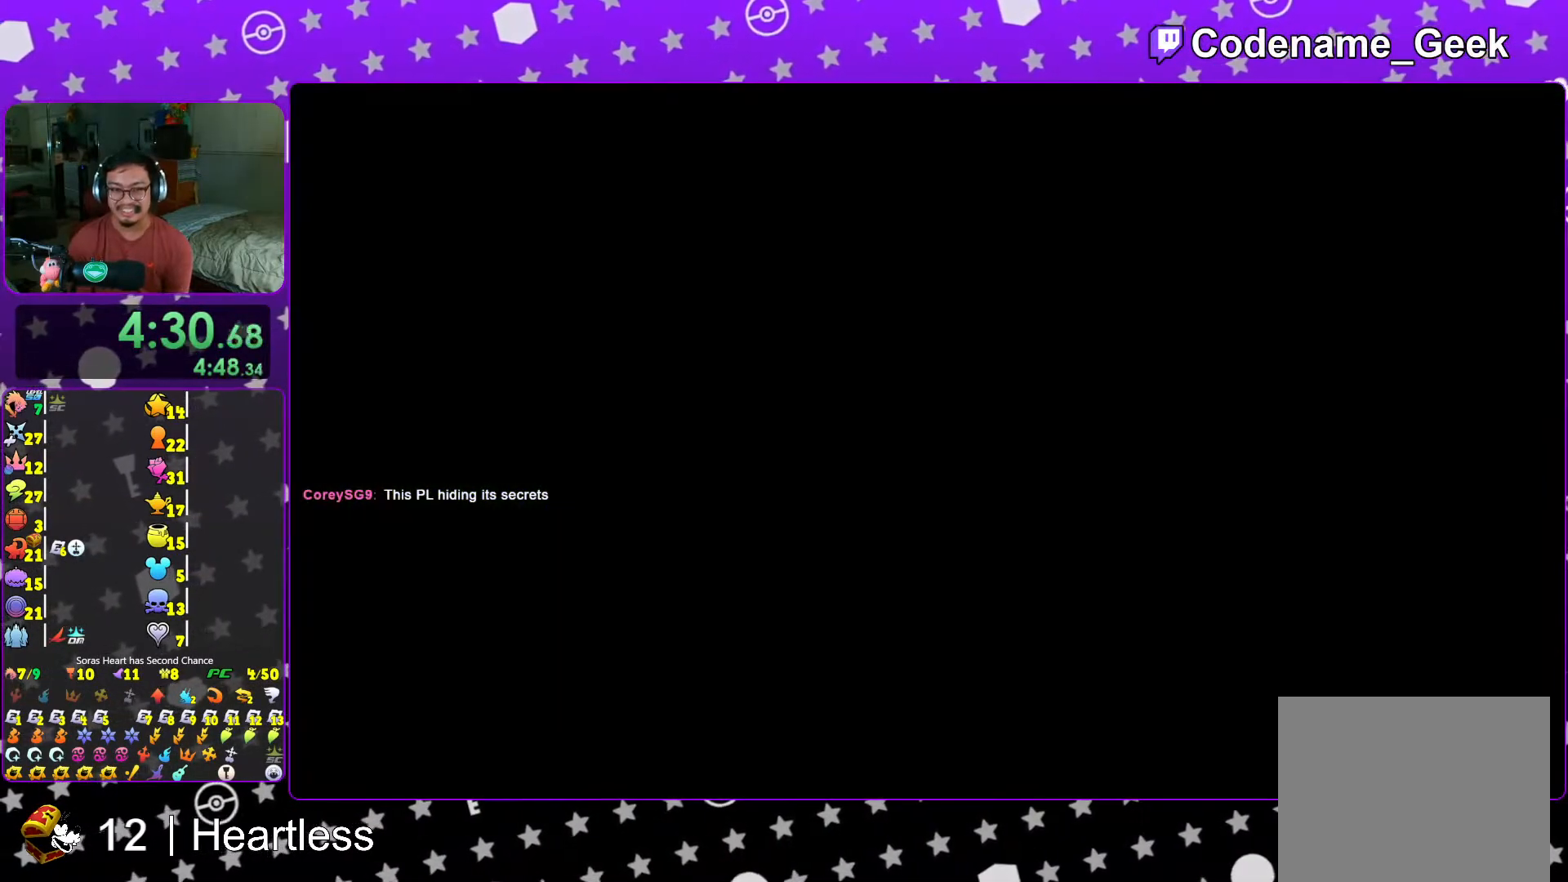
{"buttons": ["B"], "left_stick": "center", "right_stick": "center", "events": [[17, "B", "down"], [133, "B", "up"], [217, "B", "down"], [317, "B", "up"], [417, "B", "down"]]}
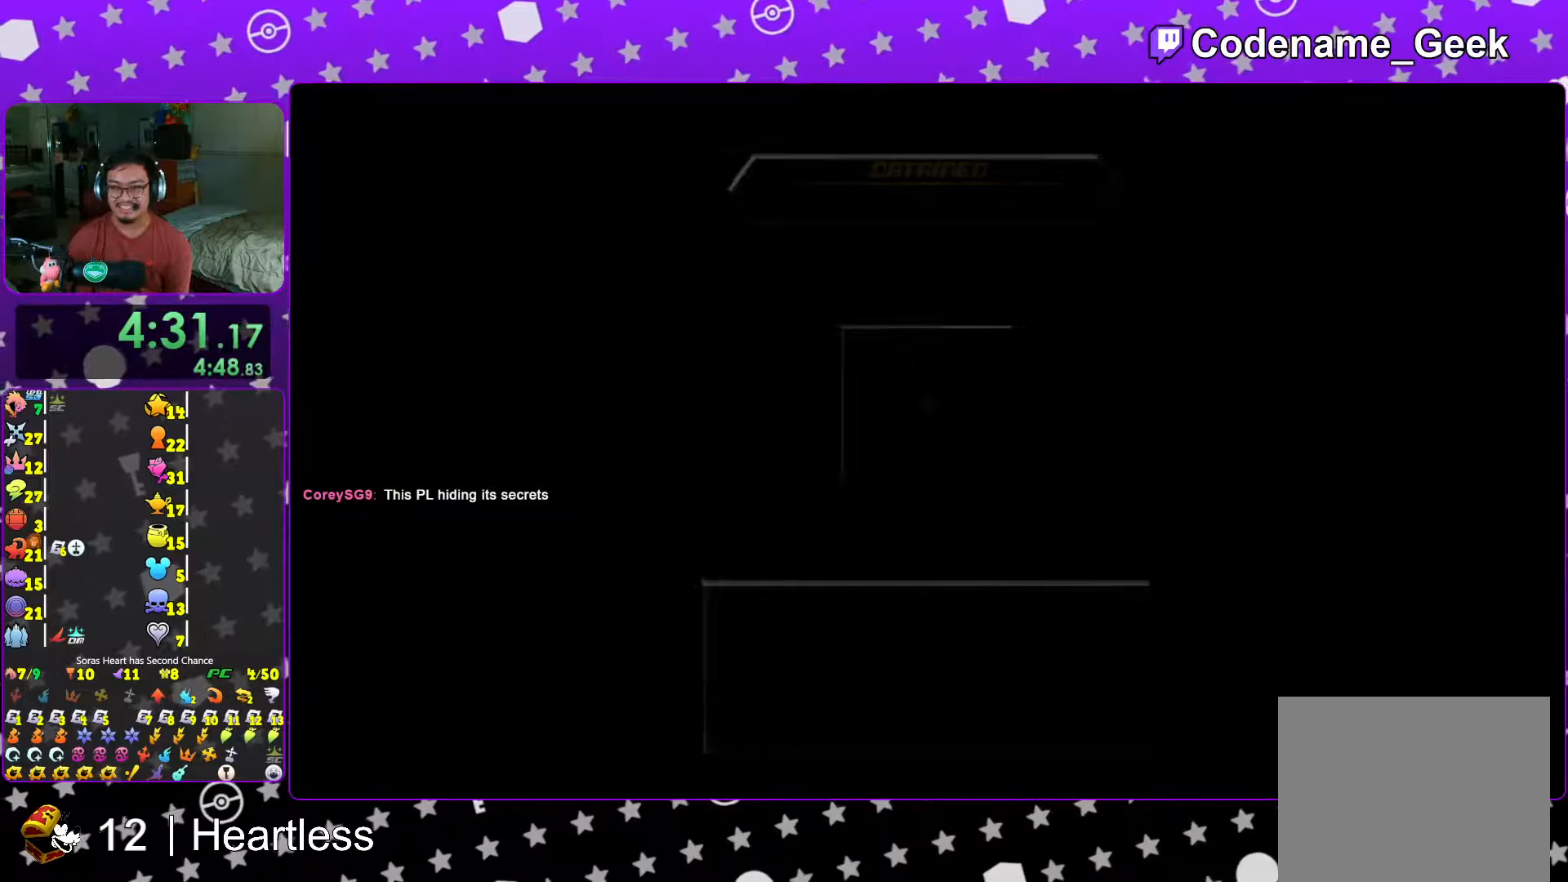
{"buttons": [], "left_stick": "center", "right_stick": "center", "events": [[17, "B", "up"], [117, "B", "down"], [217, "B", "up"], [317, "B", "down"], [417, "B", "up"]]}
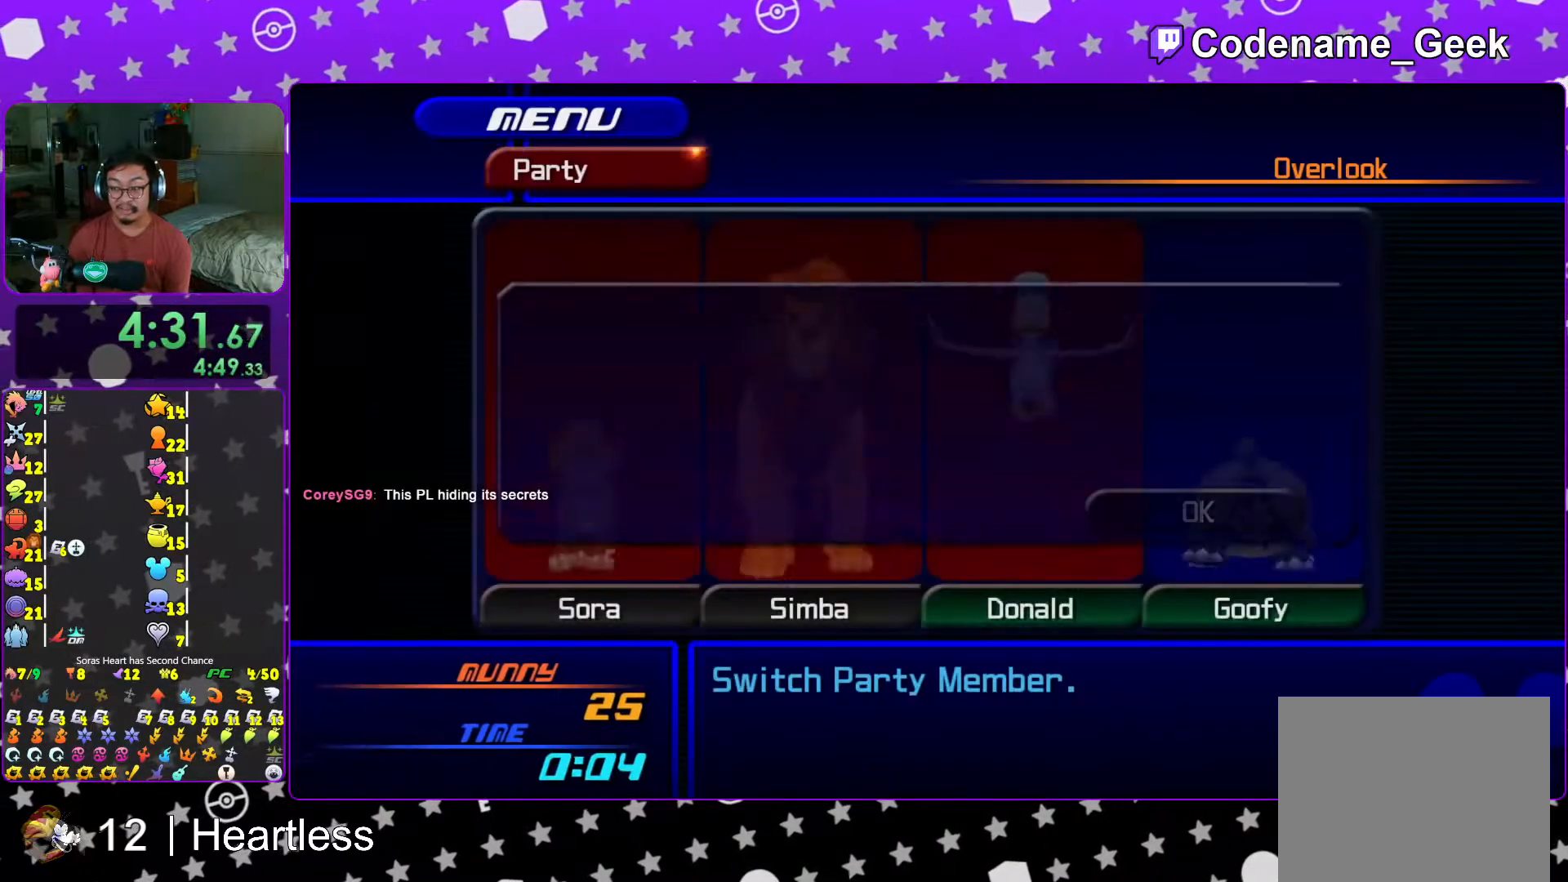
{"buttons": ["B"], "left_stick": "center", "right_stick": "center", "events": [[17, "B", "down"], [117, "B", "up"], [217, "B", "down"], [317, "B", "up"], [417, "B", "down"]]}
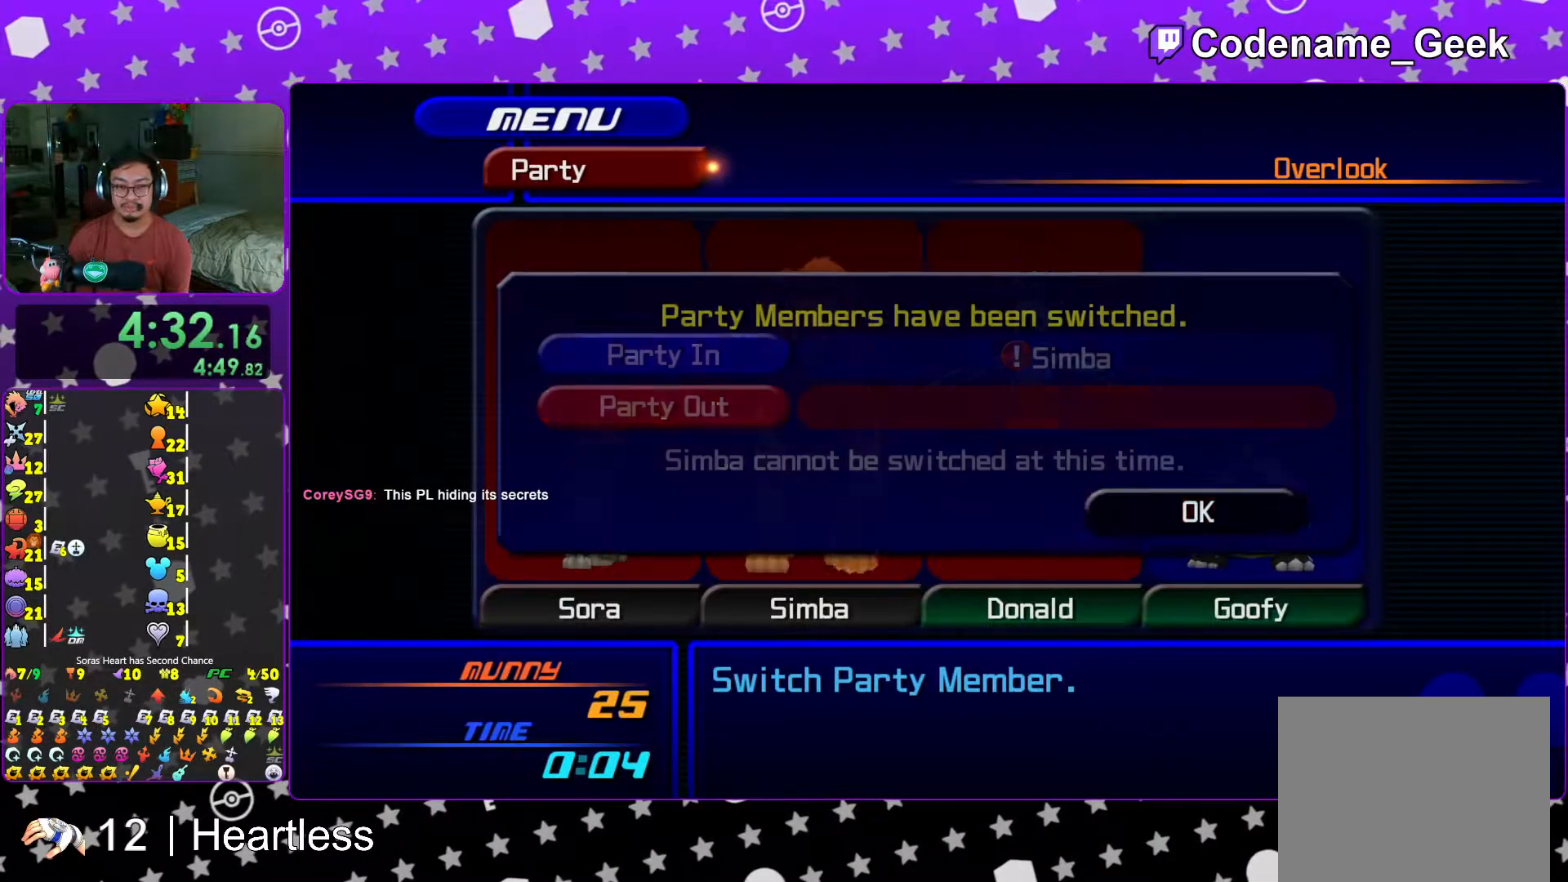
{"buttons": [], "left_stick": "center", "right_stick": "center", "events": [[17, "B", "up"], [83, "B", "down"], [183, "B", "up"], [317, "B", "down"], [417, "B", "up"]]}
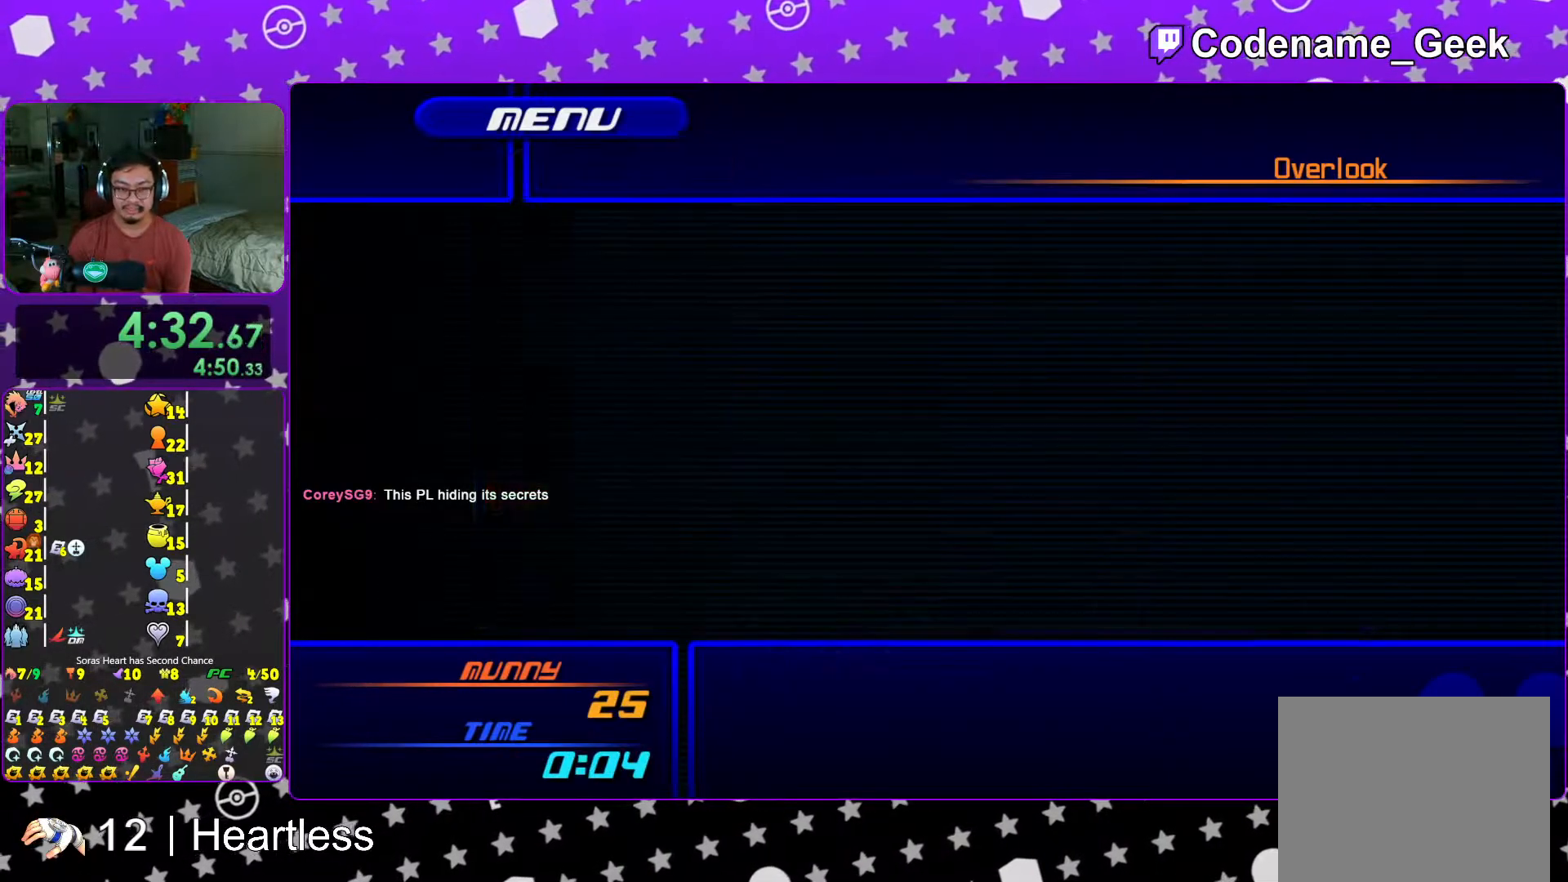
{"buttons": [], "left_stick": "center", "right_stick": "center", "events": [[67, "DPAD_UP", "down"], [117, "A", "down"], [167, "DPAD_UP", "up"], [217, "A", "up"], [367, "A", "down"], [467, "A", "up"]]}
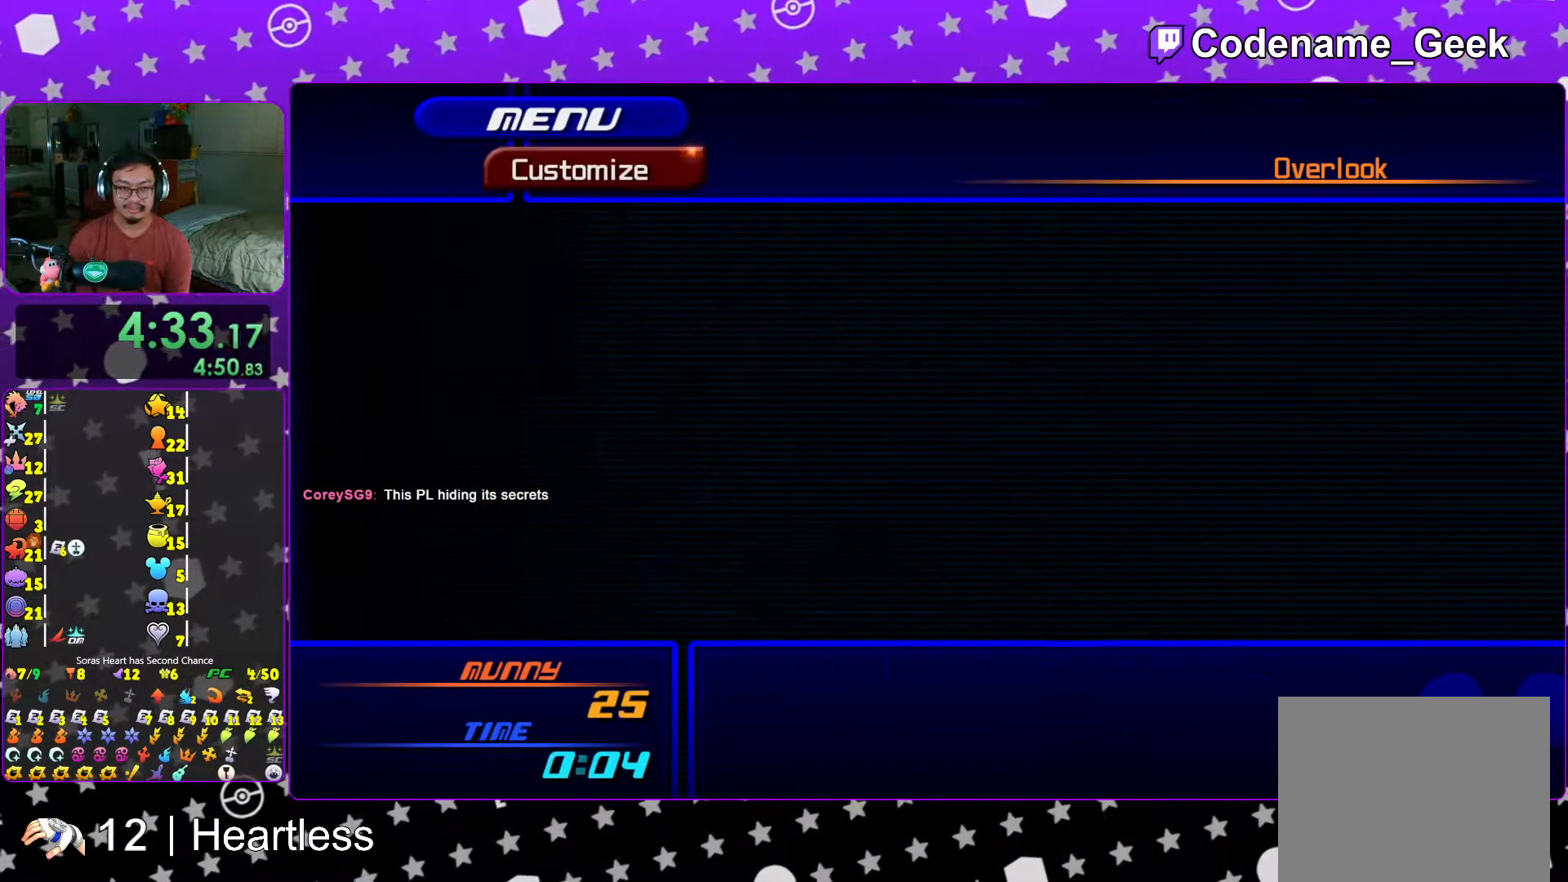
{"buttons": [], "left_stick": "center", "right_stick": "center", "events": [[67, "R2", "down"], [167, "R2", "up"], [333, "X", "down"], [383, "X", "up"]]}
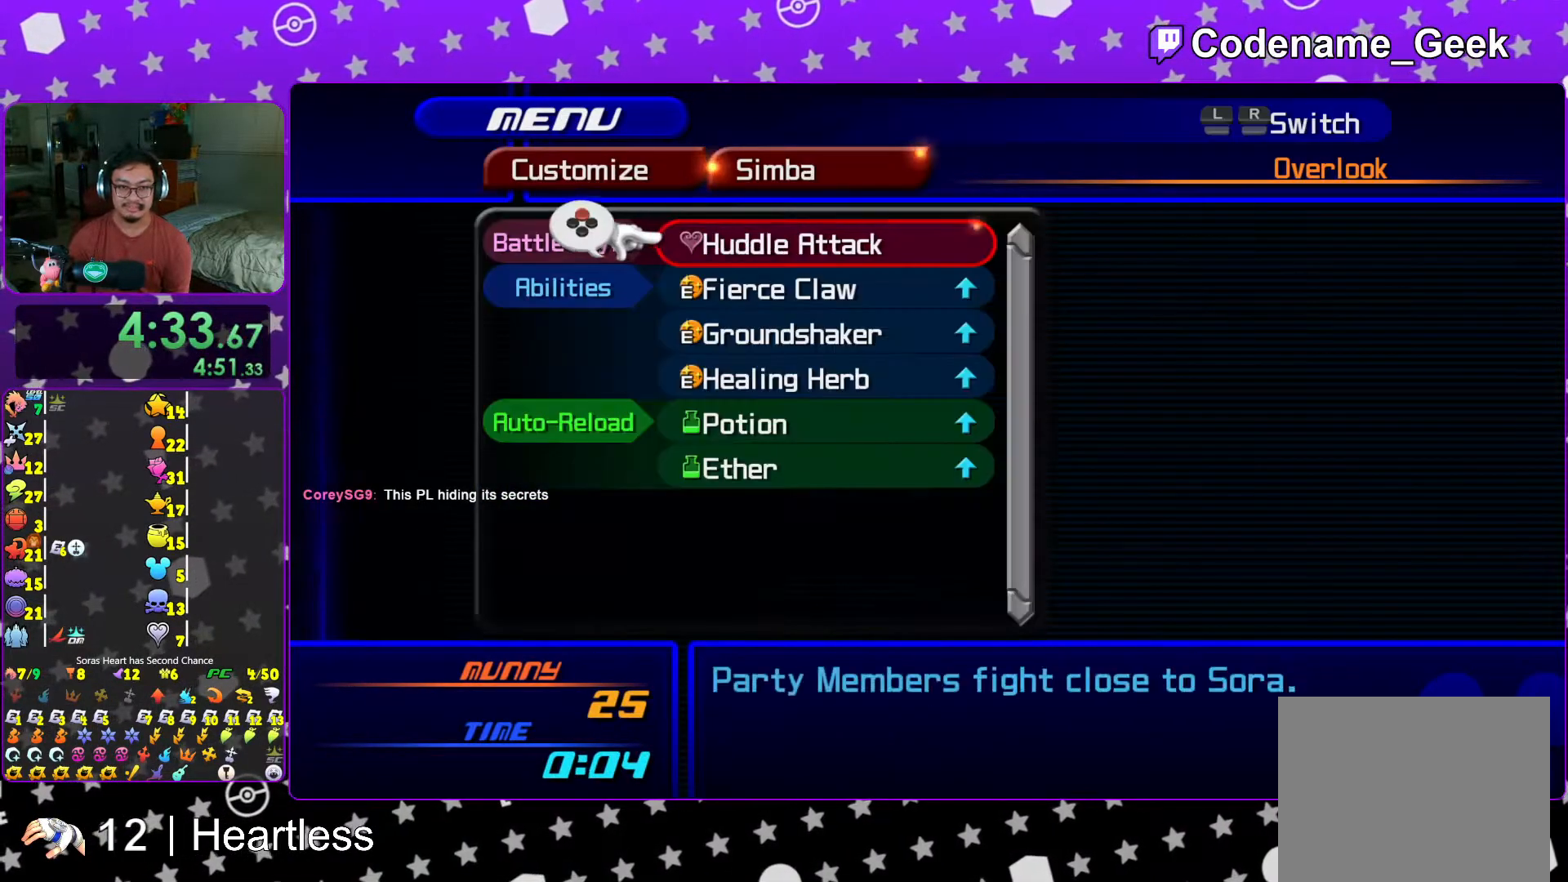
{"buttons": ["R2"], "left_stick": "center", "right_stick": "center", "events": [[17, "X", "down"], [33, "X", "up"], [117, "X", "down"], [183, "X", "up"], [267, "X", "down"], [367, "X", "up"], [417, "R2", "down"]]}
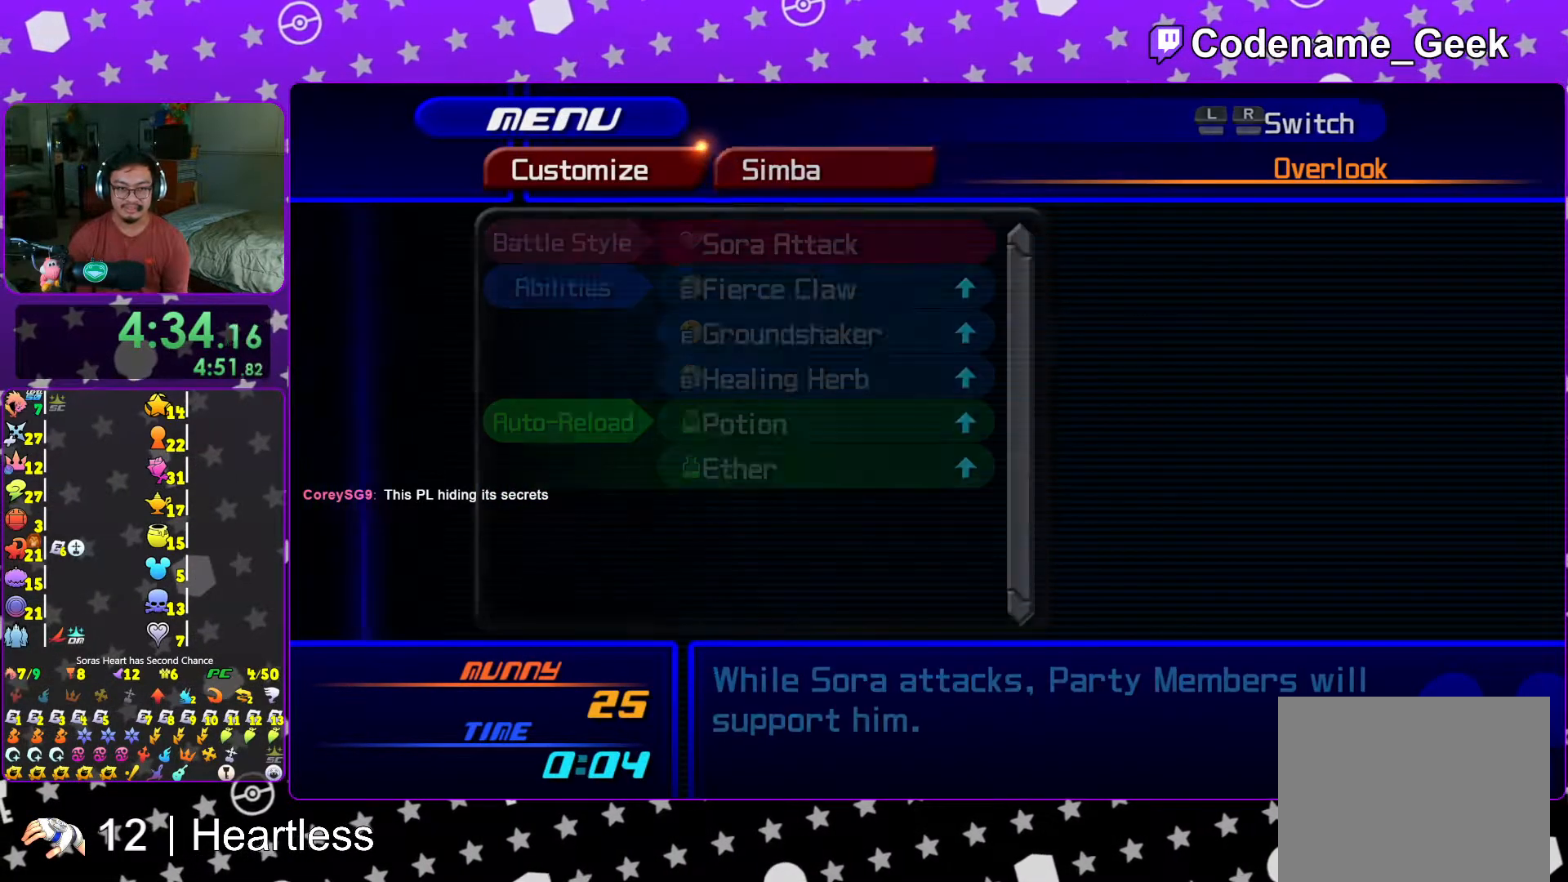
{"buttons": [], "left_stick": "center", "right_stick": "center", "events": [[17, "R2", "up"], [133, "X", "down"], [283, "X", "up"], [333, "R2", "down"], [433, "R2", "up"]]}
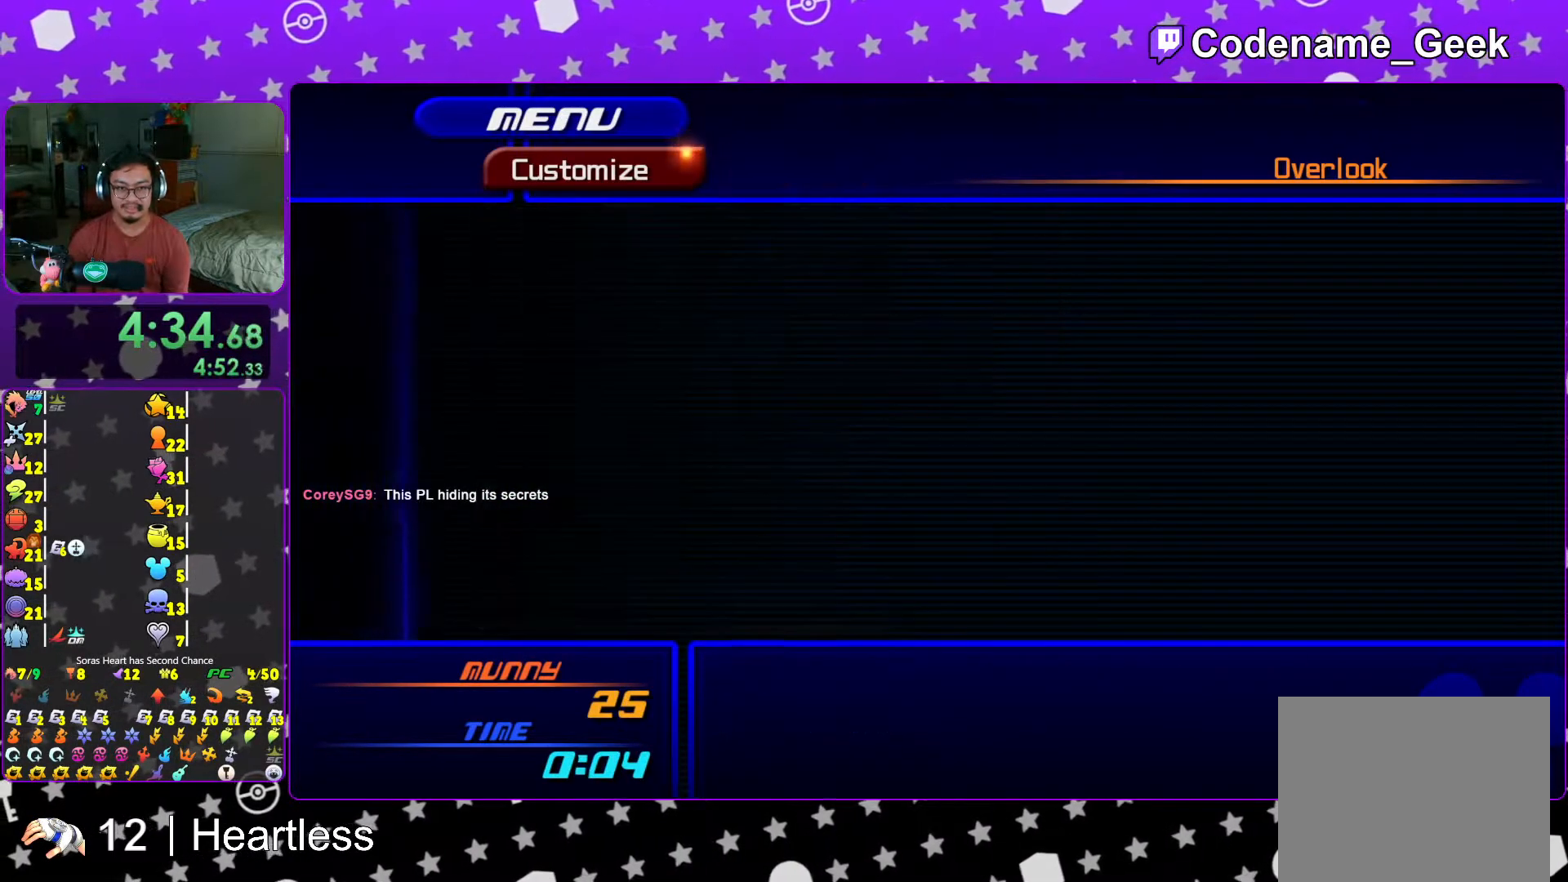
{"buttons": [], "left_stick": "center", "right_stick": "center", "events": [[67, "X", "down"], [183, "X", "up"], [317, "B", "down"], [433, "B", "up"]]}
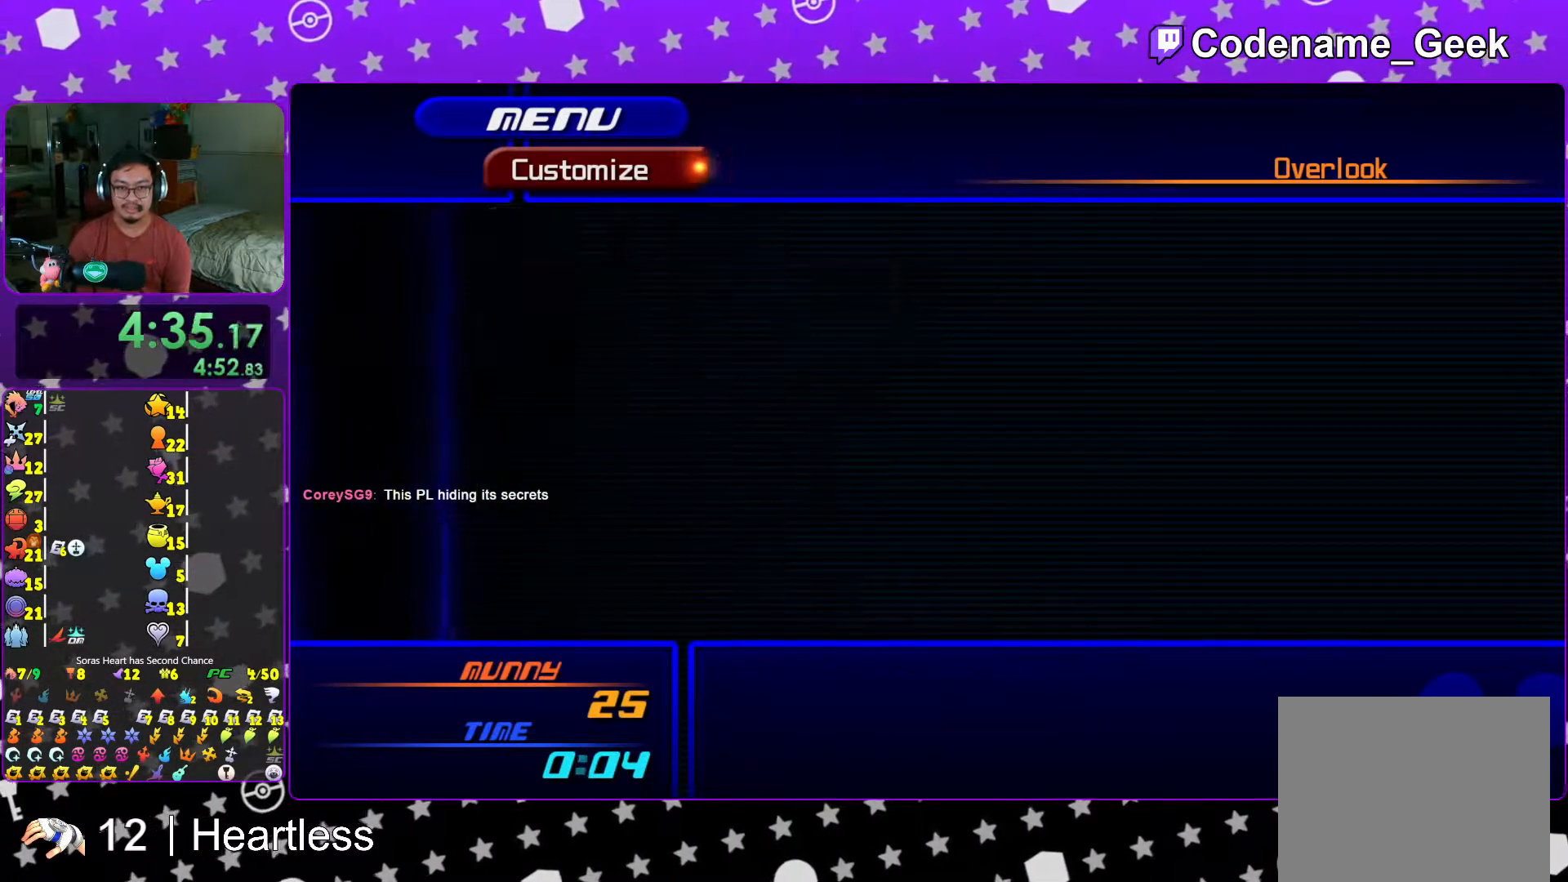
{"buttons": ["A", "DPAD_UP"], "left_stick": "center", "right_stick": "center", "events": [[67, "B", "down"], [167, "B", "up"], [267, "DPAD_UP", "down"], [317, "DPAD_UP", "up"], [417, "DPAD_UP", "down"], [483, "A", "down"]]}
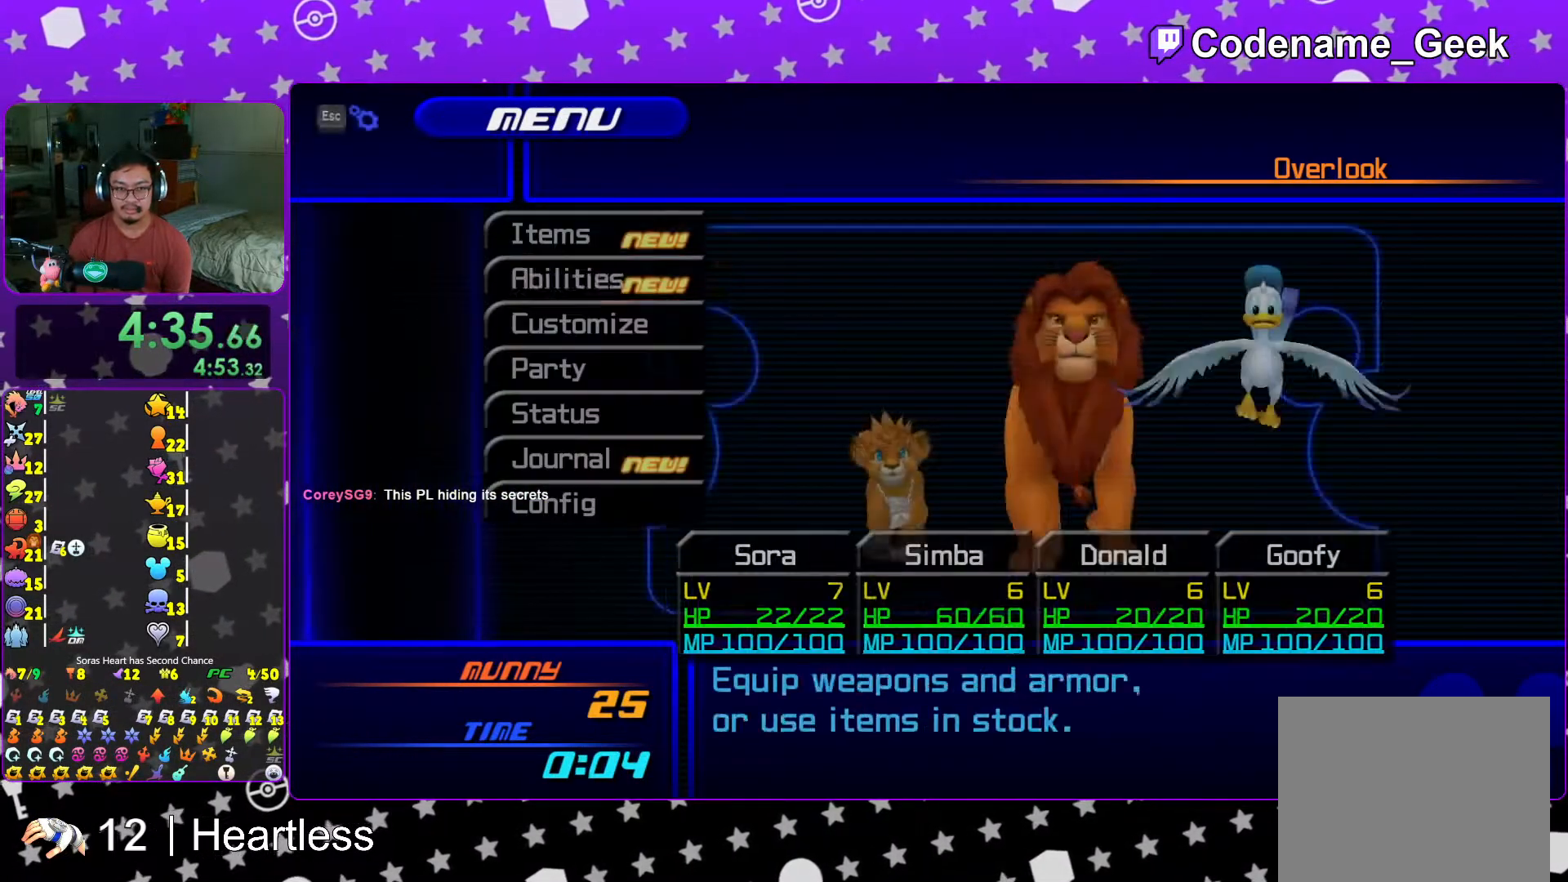
{"buttons": [], "left_stick": "center", "right_stick": "center", "events": [[17, "DPAD_UP", "up"], [117, "A", "up"], [267, "A", "down"], [367, "A", "up"]]}
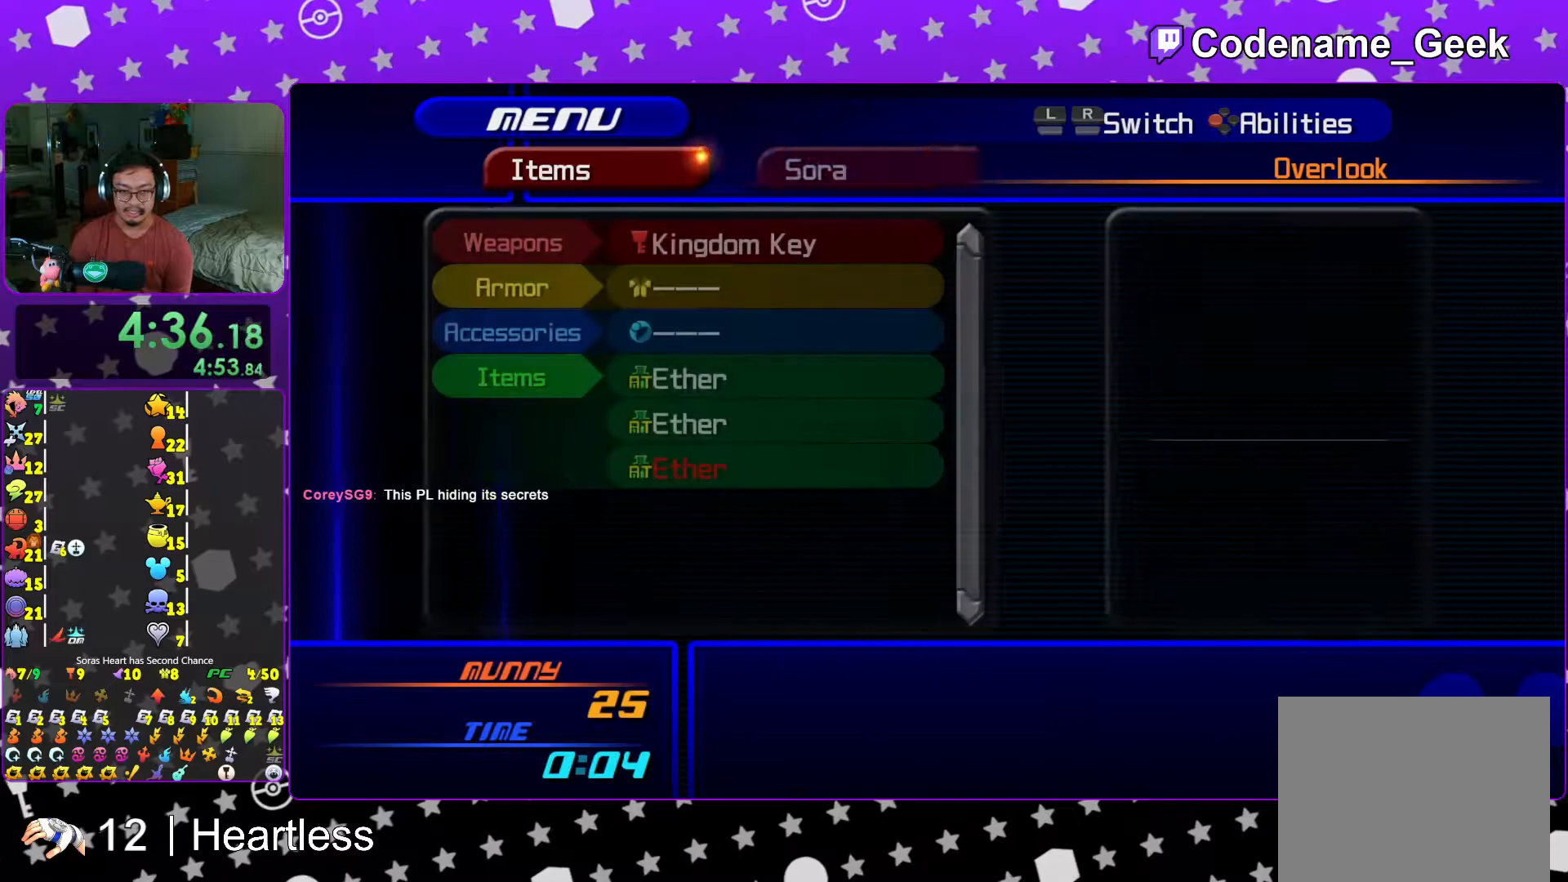
{"buttons": ["DPAD_DOWN", "DPAD_RIGHT"], "left_stick": "center", "right_stick": "center", "events": [[17, "R2", "down"], [83, "R2", "up"], [183, "DPAD_DOWN", "down"], [267, "DPAD_DOWN", "up"], [367, "DPAD_DOWN", "down"], [417, "DPAD_DOWN", "up"], [467, "DPAD_DOWN", "down"], [483, "DPAD_RIGHT", "down"]]}
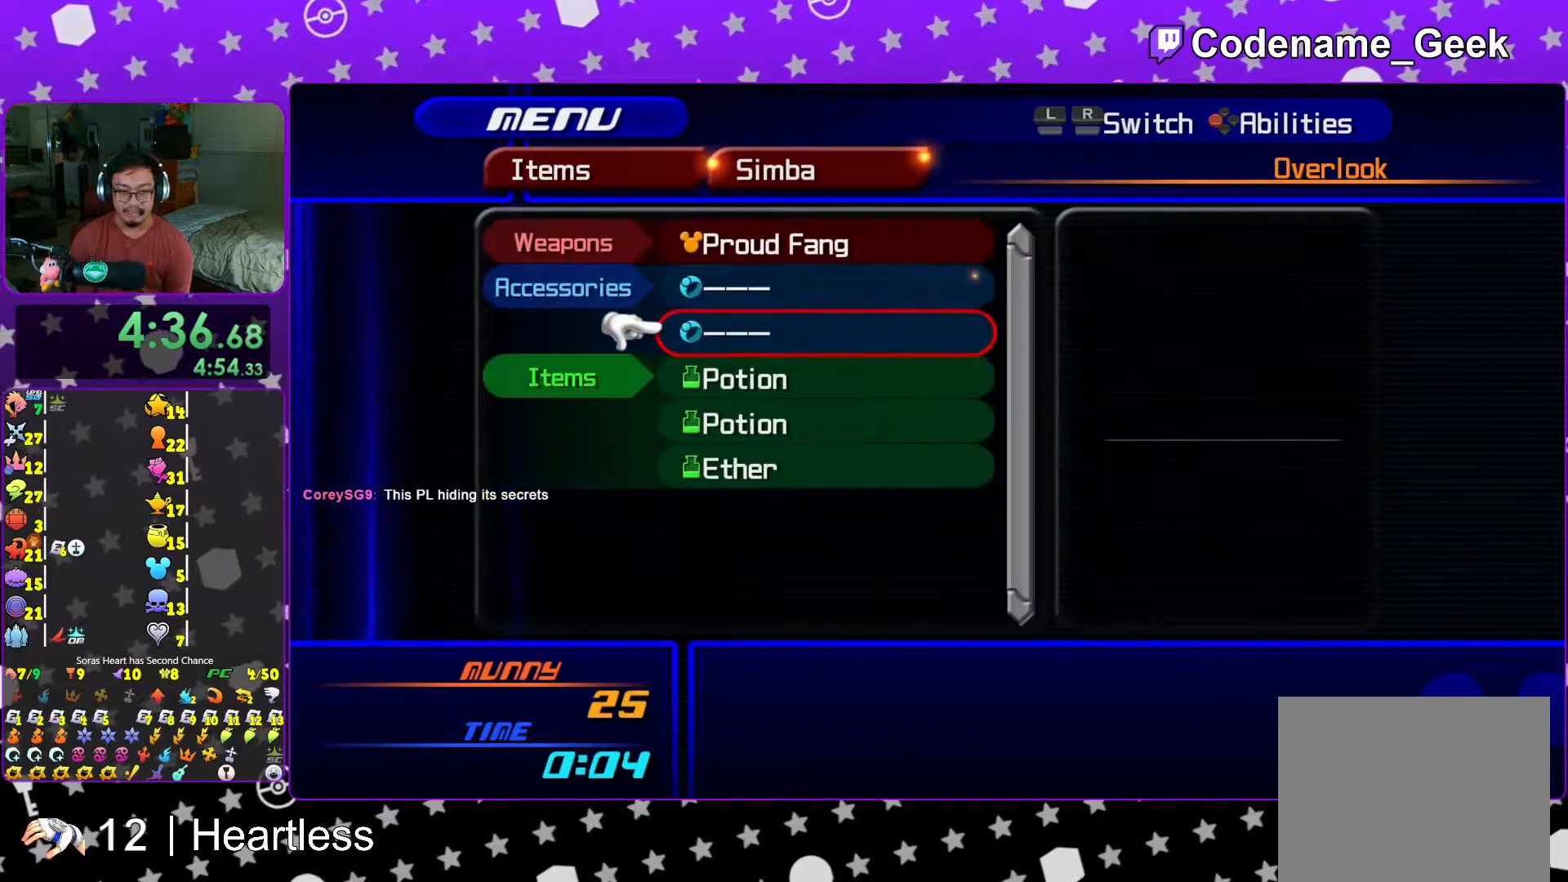
{"buttons": [], "left_stick": "center", "right_stick": "center", "events": [[67, "A", "down"], [83, "DPAD_RIGHT", "up"], [117, "DPAD_DOWN", "up"], [217, "A", "up"], [367, "B", "down"], [483, "B", "up"]]}
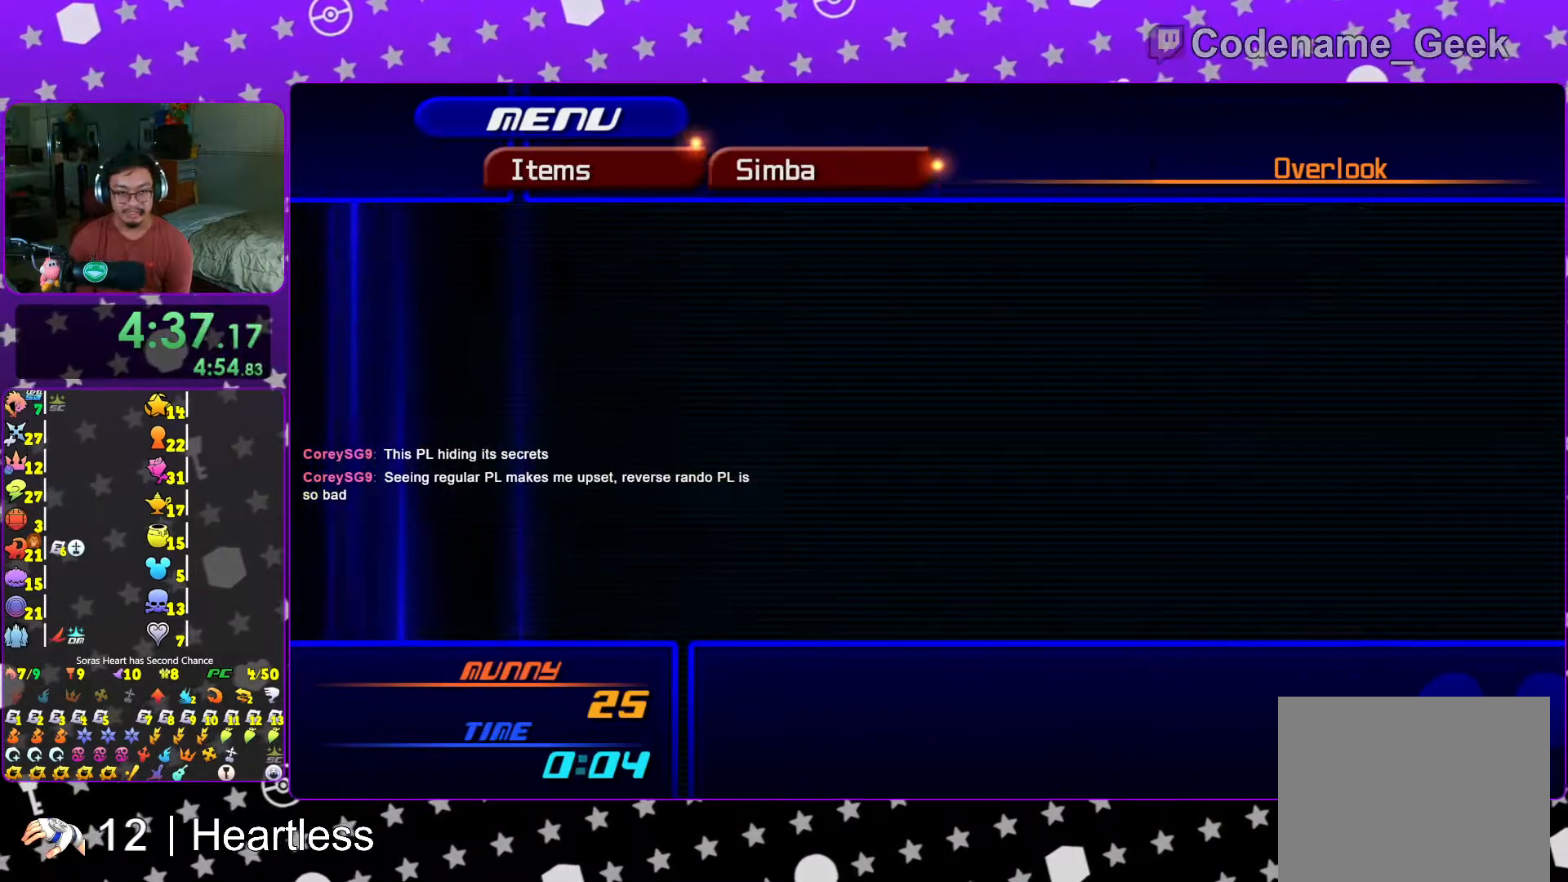
{"buttons": ["A", "L1"], "left_stick": "center", "right_stick": "center", "events": [[133, "DPAD_DOWN", "down"], [167, "A", "down"], [183, "DPAD_RIGHT", "down"], [217, "DPAD_RIGHT", "up"], [283, "DPAD_DOWN", "up"], [317, "A", "up"], [417, "L1", "down"], [467, "A", "down"]]}
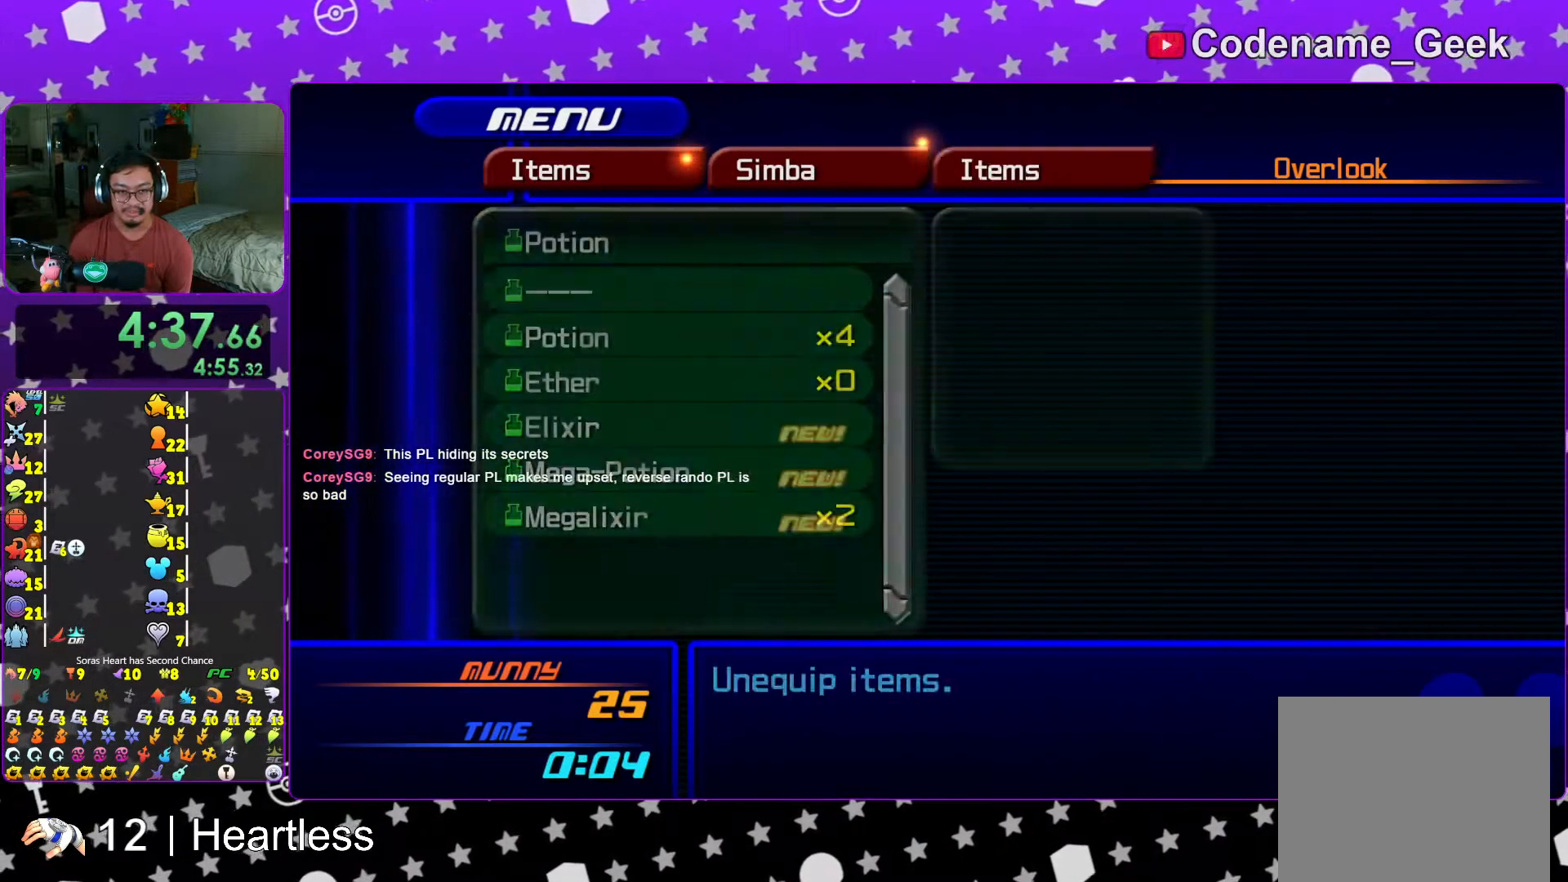
{"buttons": ["L1"], "left_stick": "center", "right_stick": "center", "events": [[17, "L1", "up"], [67, "A", "up"], [167, "DPAD_DOWN", "down"], [233, "A", "down"], [233, "DPAD_RIGHT", "down"], [283, "DPAD_RIGHT", "up"], [317, "A", "up"], [317, "DPAD_DOWN", "up"], [467, "L1", "down"]]}
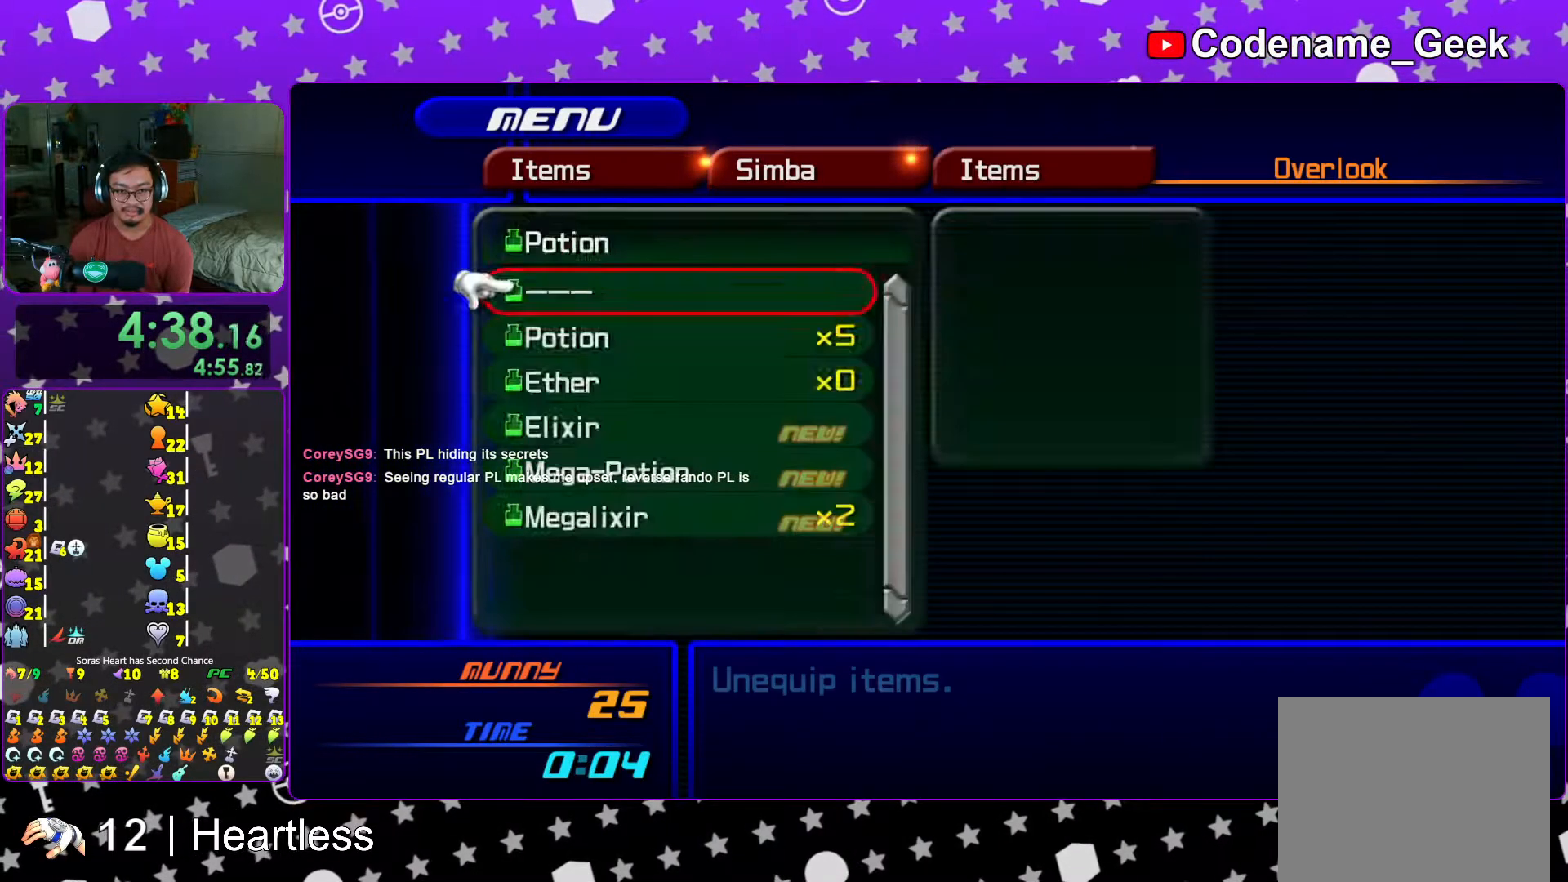
{"buttons": ["L1"], "left_stick": "center", "right_stick": "center", "events": [[17, "A", "down"], [67, "L1", "up"], [117, "A", "up"], [217, "DPAD_DOWN", "down"], [283, "A", "down"], [317, "DPAD_DOWN", "up"], [383, "A", "up"], [483, "L1", "down"]]}
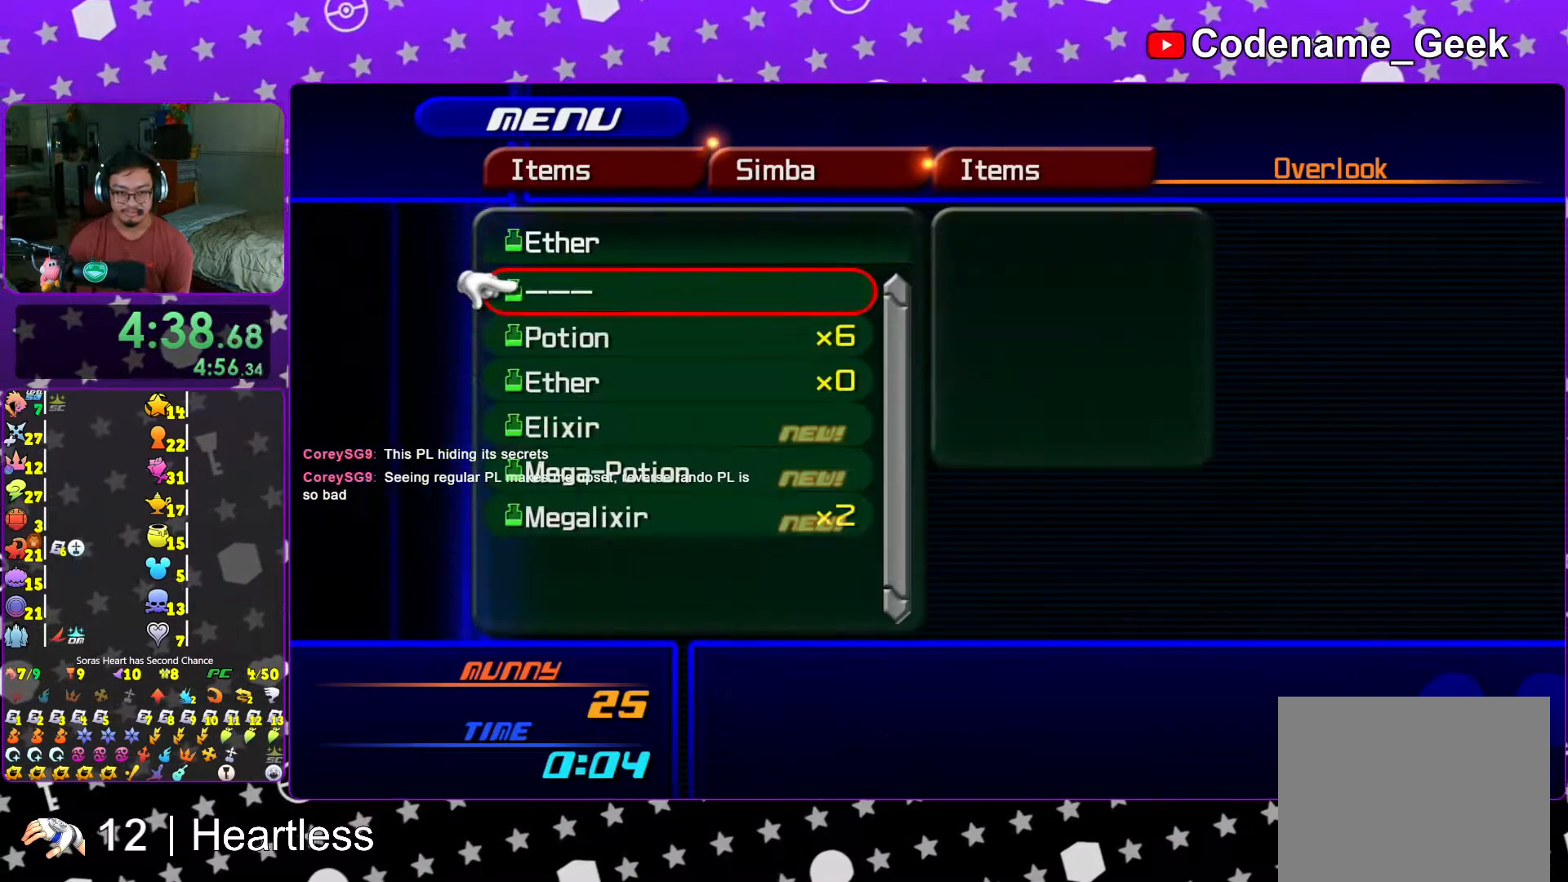
{"buttons": [], "left_stick": "center", "right_stick": "center", "events": [[67, "A", "down"], [117, "L1", "up"], [167, "A", "up"], [317, "L2", "down"], [383, "L2", "up"]]}
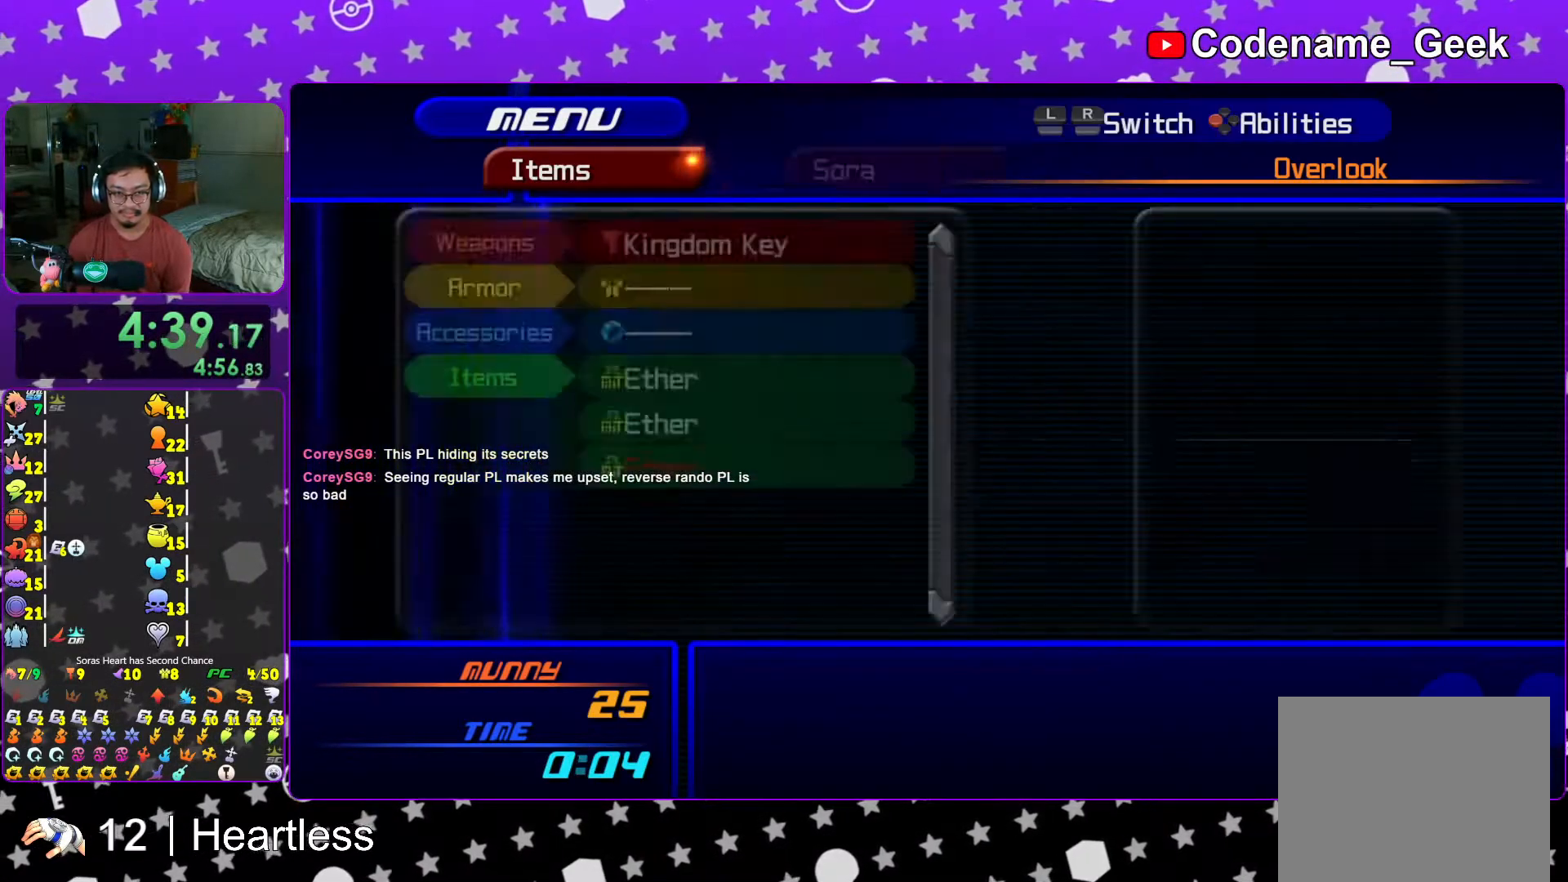
{"buttons": ["DPAD_DOWN"], "left_stick": "center", "right_stick": "center", "events": [[33, "A", "down"], [133, "A", "up"], [283, "DPAD_DOWN", "down"], [317, "DPAD_DOWN", "up"], [433, "DPAD_DOWN", "down"]]}
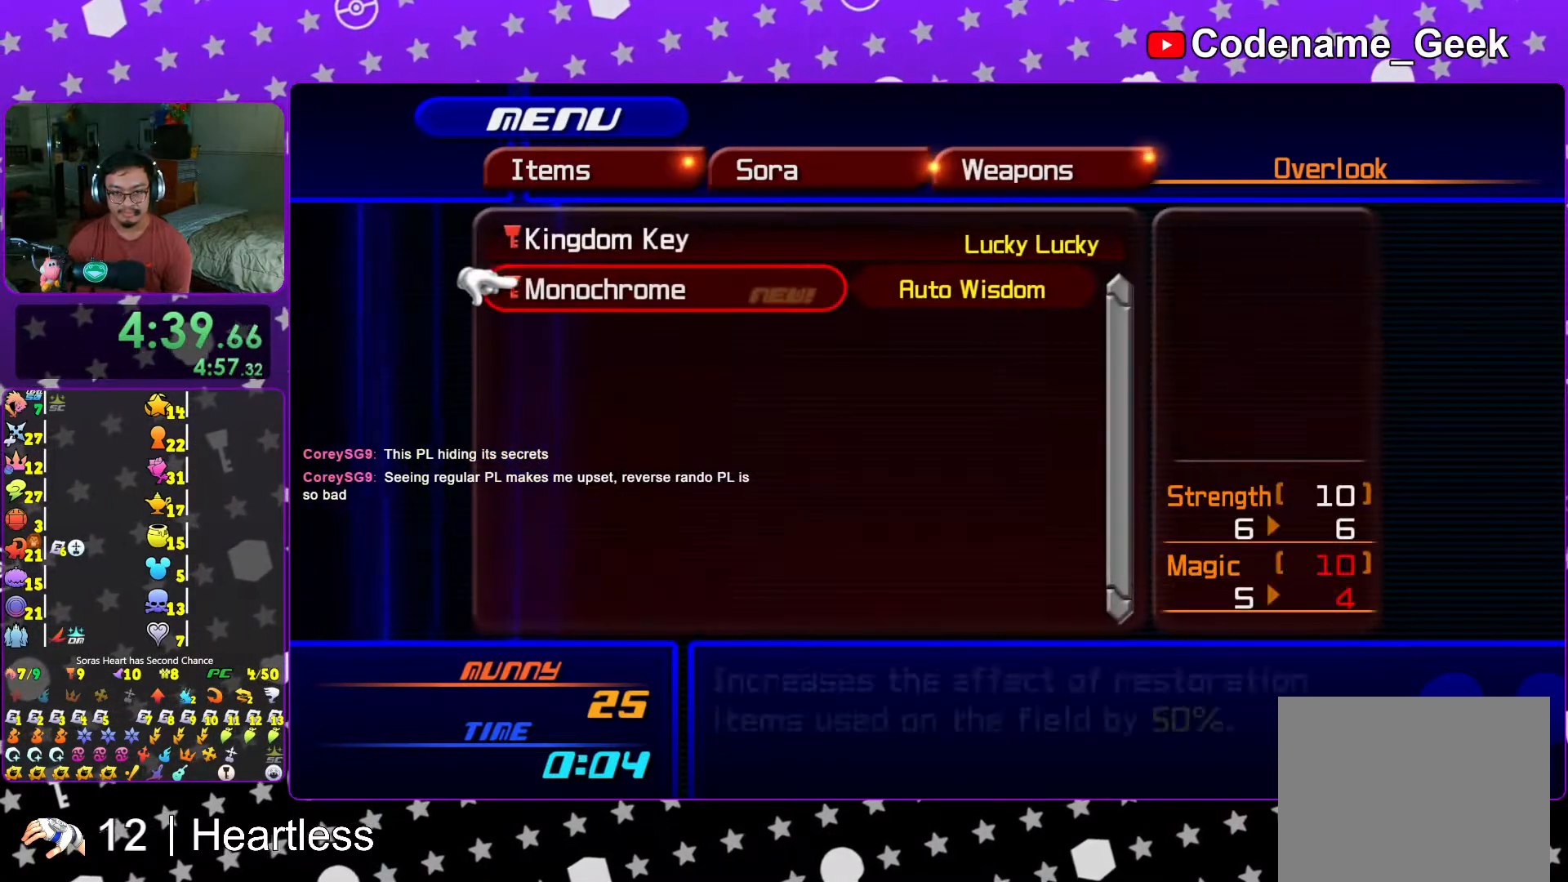
{"buttons": ["Y"], "left_stick": "center", "right_stick": "center", "events": [[17, "DPAD_DOWN", "up"], [217, "B", "down"], [267, "B", "up"], [433, "Y", "down"]]}
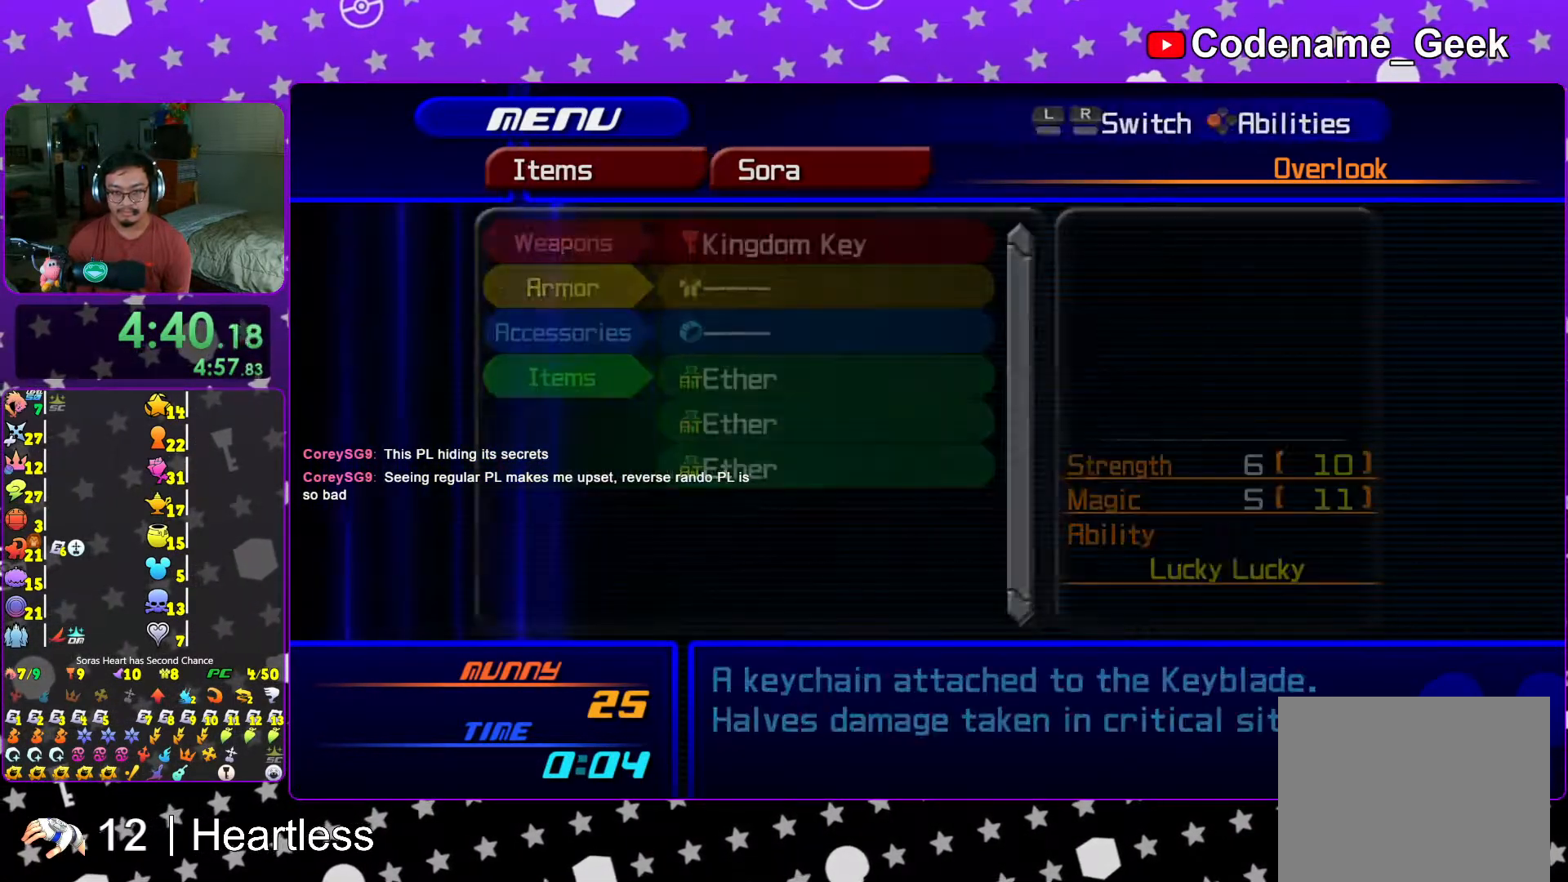
{"buttons": [], "left_stick": "center", "right_stick": "center", "events": [[67, "Y", "up"], [183, "DPAD_DOWN", "down"], [267, "DPAD_DOWN", "up"], [367, "DPAD_DOWN", "down"], [433, "DPAD_DOWN", "up"]]}
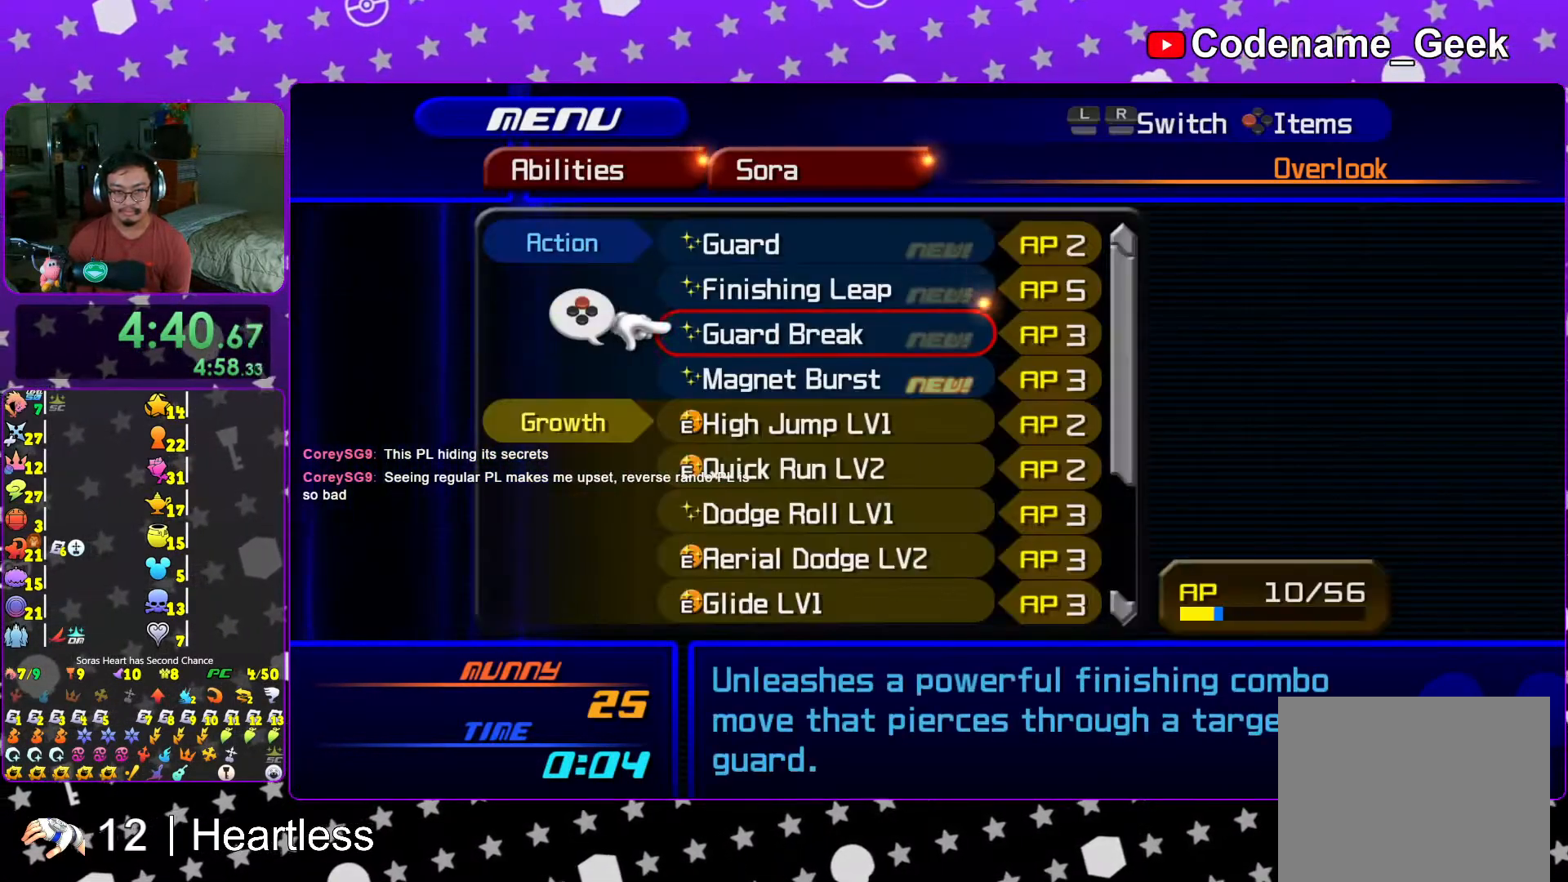
{"buttons": ["DPAD_UP"], "left_stick": "center", "right_stick": "center", "events": [[33, "DPAD_DOWN", "down"], [117, "DPAD_DOWN", "up"], [217, "DPAD_UP", "down"], [383, "DPAD_UP", "up"], [417, "DPAD_UP", "down"]]}
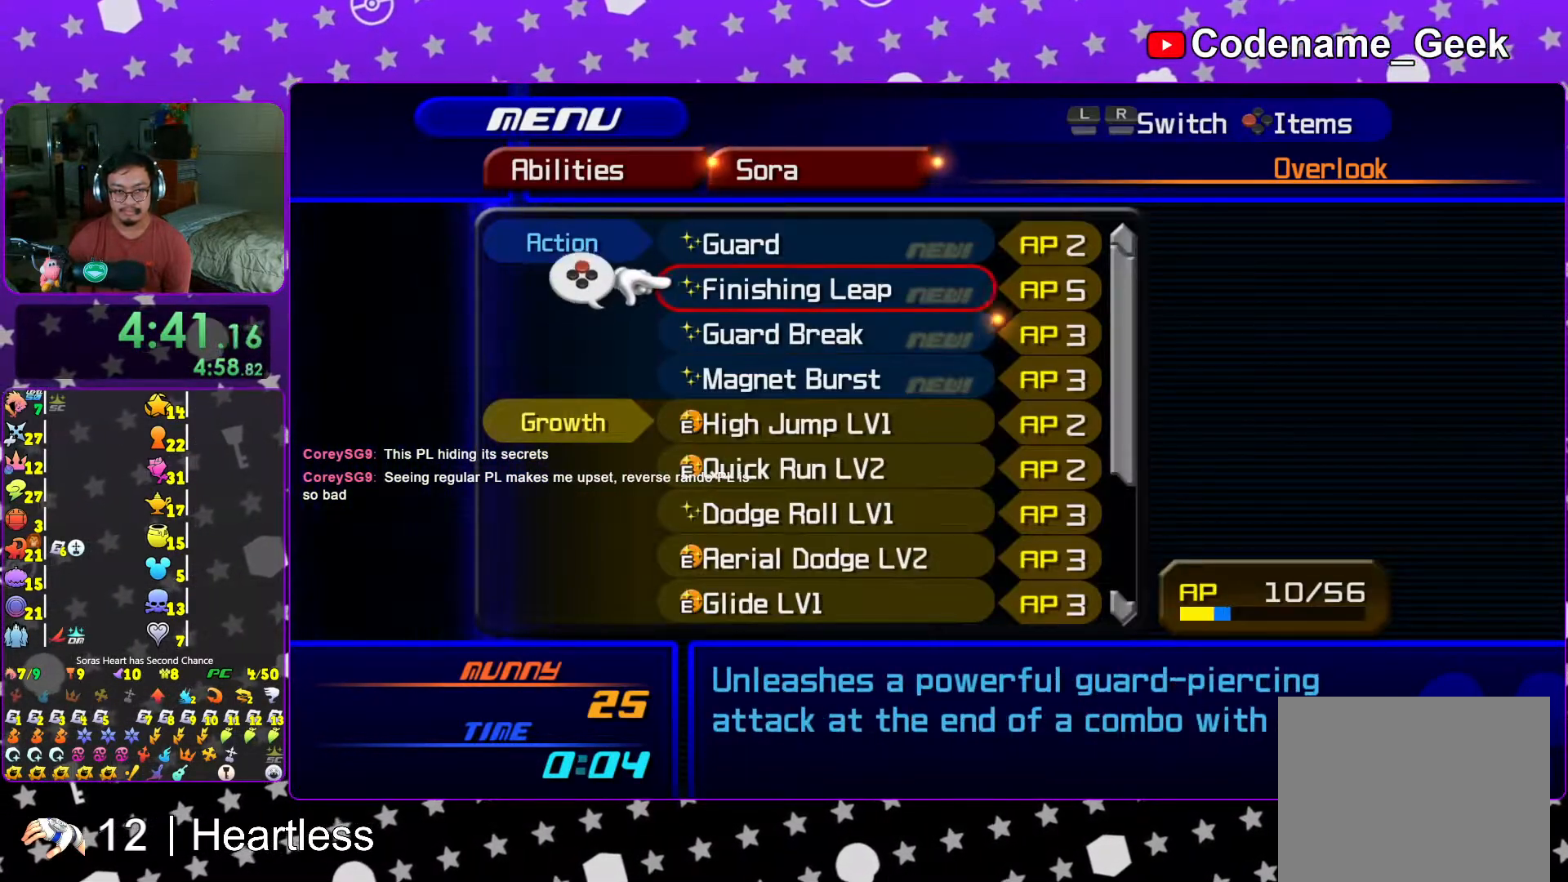
{"buttons": ["X", "DPAD_UP"], "left_stick": "center", "right_stick": "center", "events": [[67, "DPAD_UP", "up"], [67, "X", "down"], [233, "X", "up"], [433, "X", "down"], [467, "DPAD_UP", "down"]]}